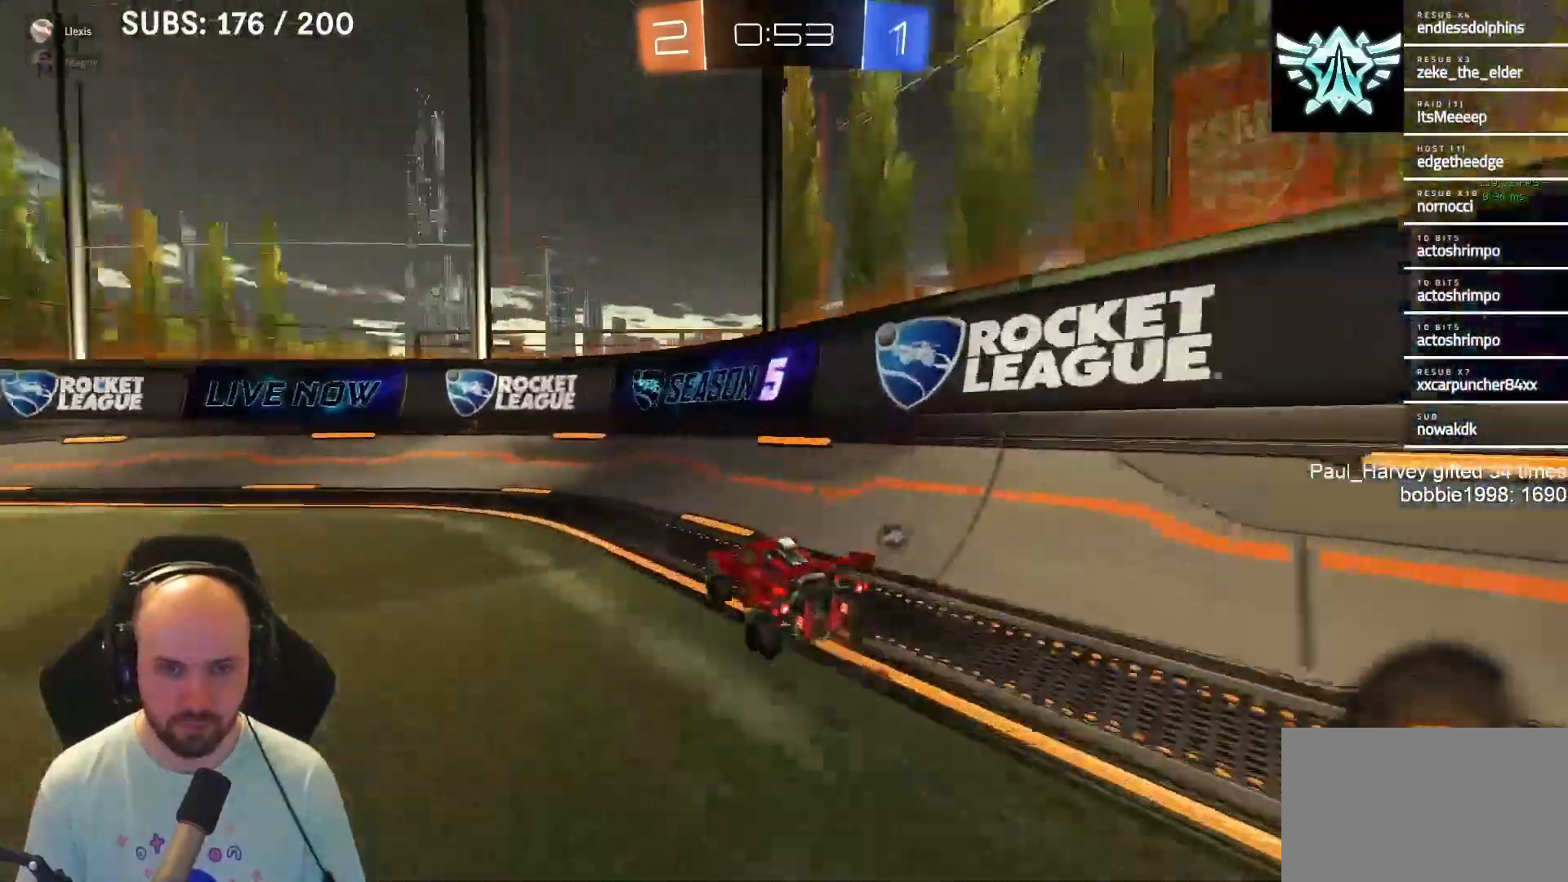
Gameplay with a controller (PlayStation layout); each line is a JSON object with the inputs held at the frame after it. "events" lists button and stick changes between this image and that frame as [ms after this image, input, new state], when the widget could be followed in between.
{"buttons": ["R2"], "left_stick": "left", "right_stick": "center", "events": [[217, "L2", "up"], [317, "R2", "down"], [333, "TRIANGLE", "down"], [450, "TRIANGLE", "up"]]}
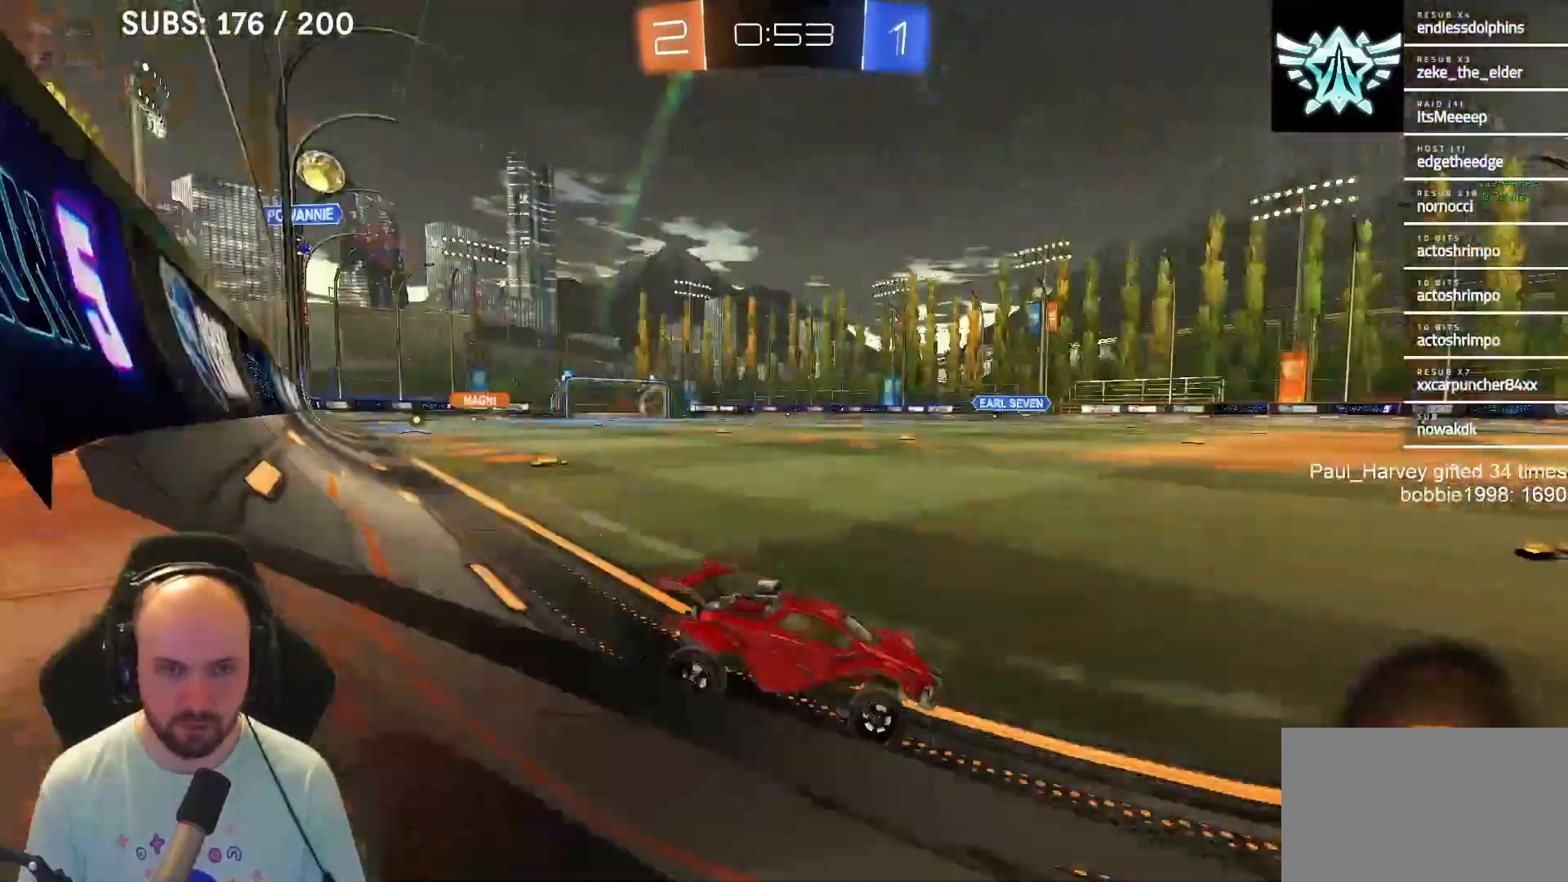
{"buttons": ["R2"], "left_stick": "center", "right_stick": "center", "events": [[250, "left_stick", "center"], [350, "left_stick", "left"], [450, "left_stick", "center"]]}
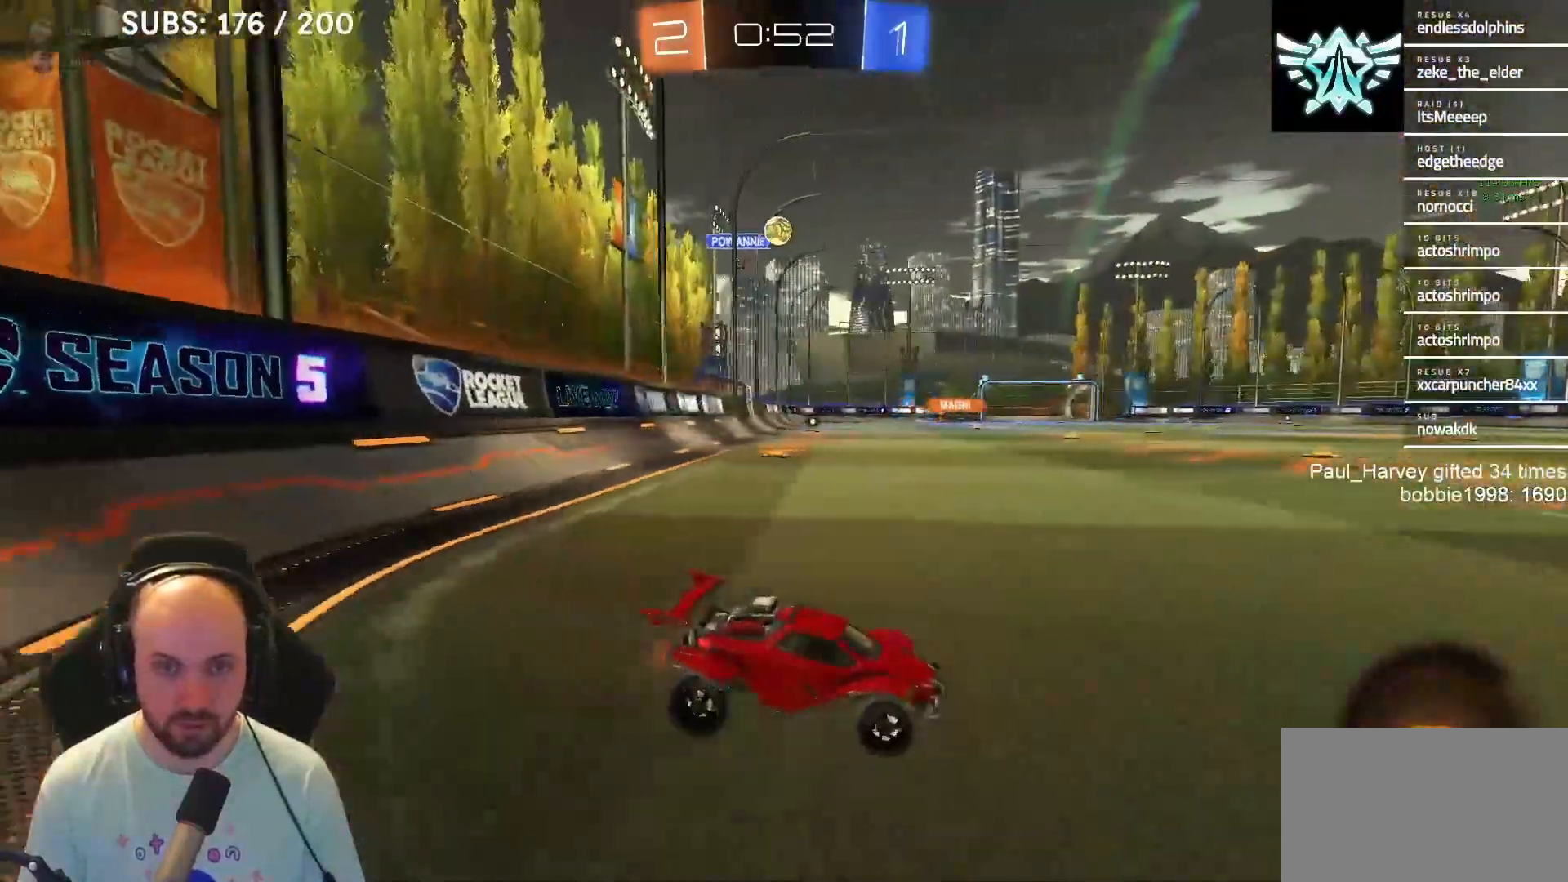
{"buttons": [], "left_stick": "left", "right_stick": "center", "events": [[250, "left_stick", "right"], [300, "R2", "up"], [350, "left_stick", "left"]]}
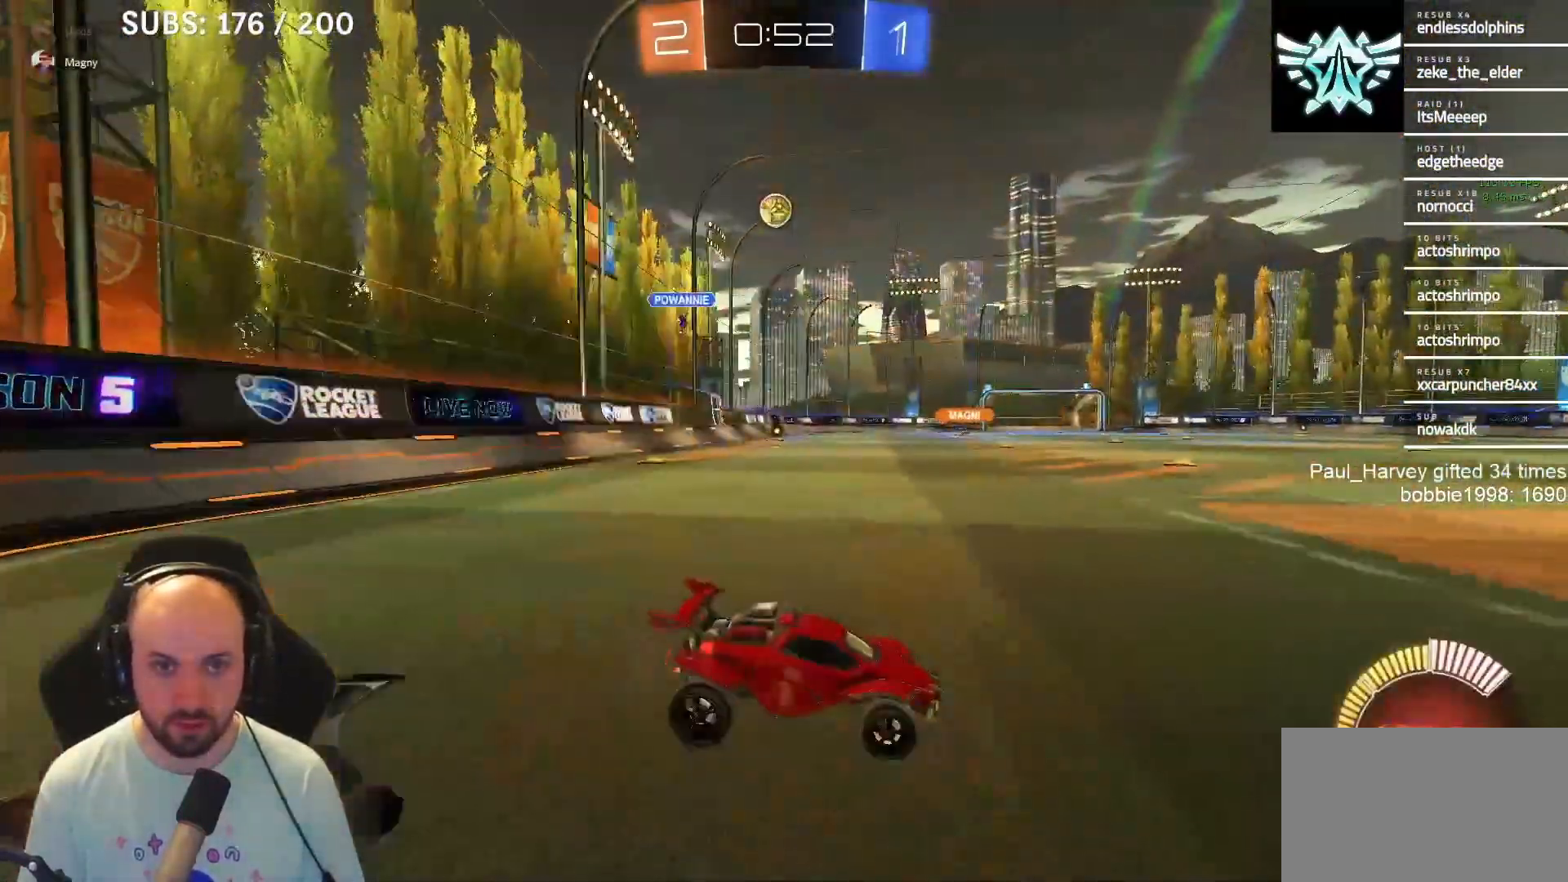
{"buttons": ["R2"], "left_stick": "left", "right_stick": "center", "events": [[450, "R2", "down"]]}
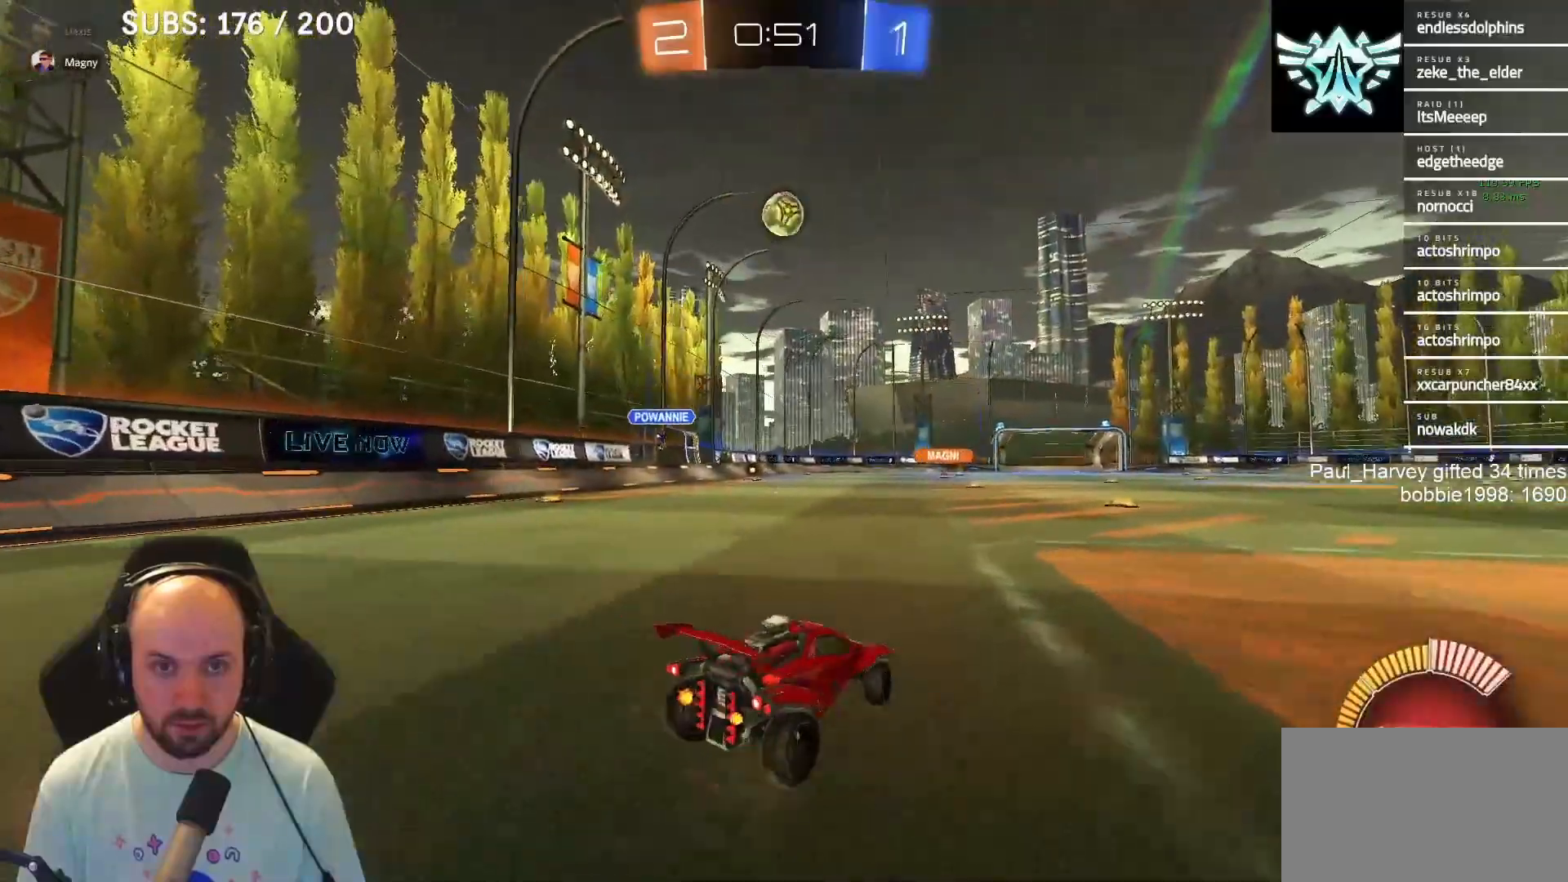
{"buttons": ["L1", "R2"], "left_stick": "center", "right_stick": "center", "events": [[17, "CROSS", "down"], [17, "left_stick", "down"], [217, "left_stick", "center"], [267, "L1", "down"], [317, "left_stick", "down-right"], [367, "CROSS", "up"], [483, "left_stick", "center"]]}
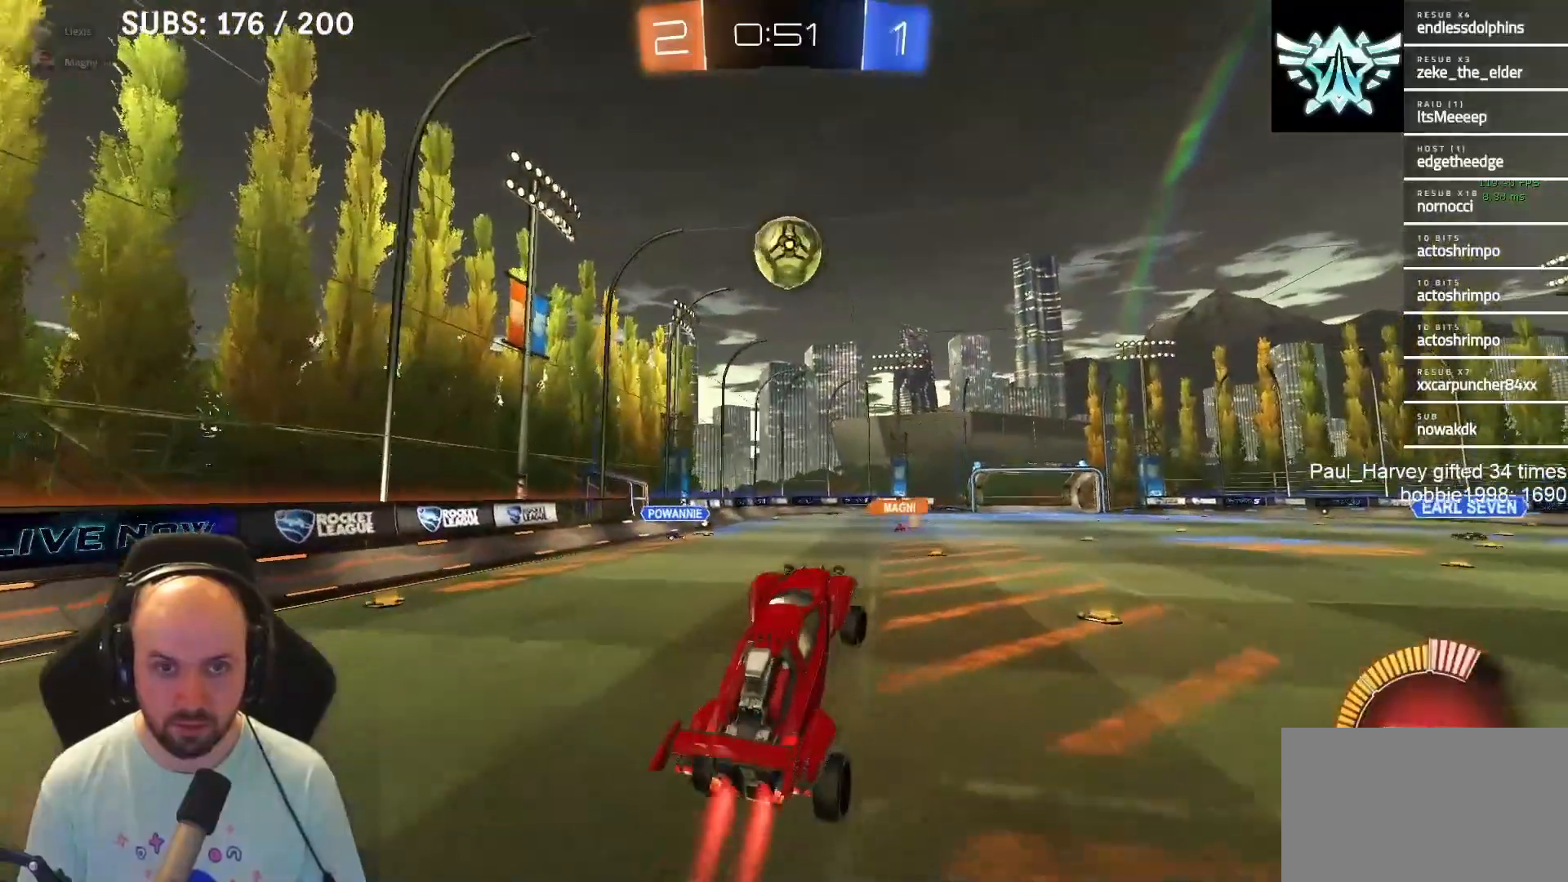
{"buttons": ["CROSS", "L1", "R2"], "left_stick": "up-right", "right_stick": "center", "events": [[50, "left_stick", "left"], [167, "left_stick", "center"], [350, "left_stick", "up-right"], [483, "CROSS", "down"]]}
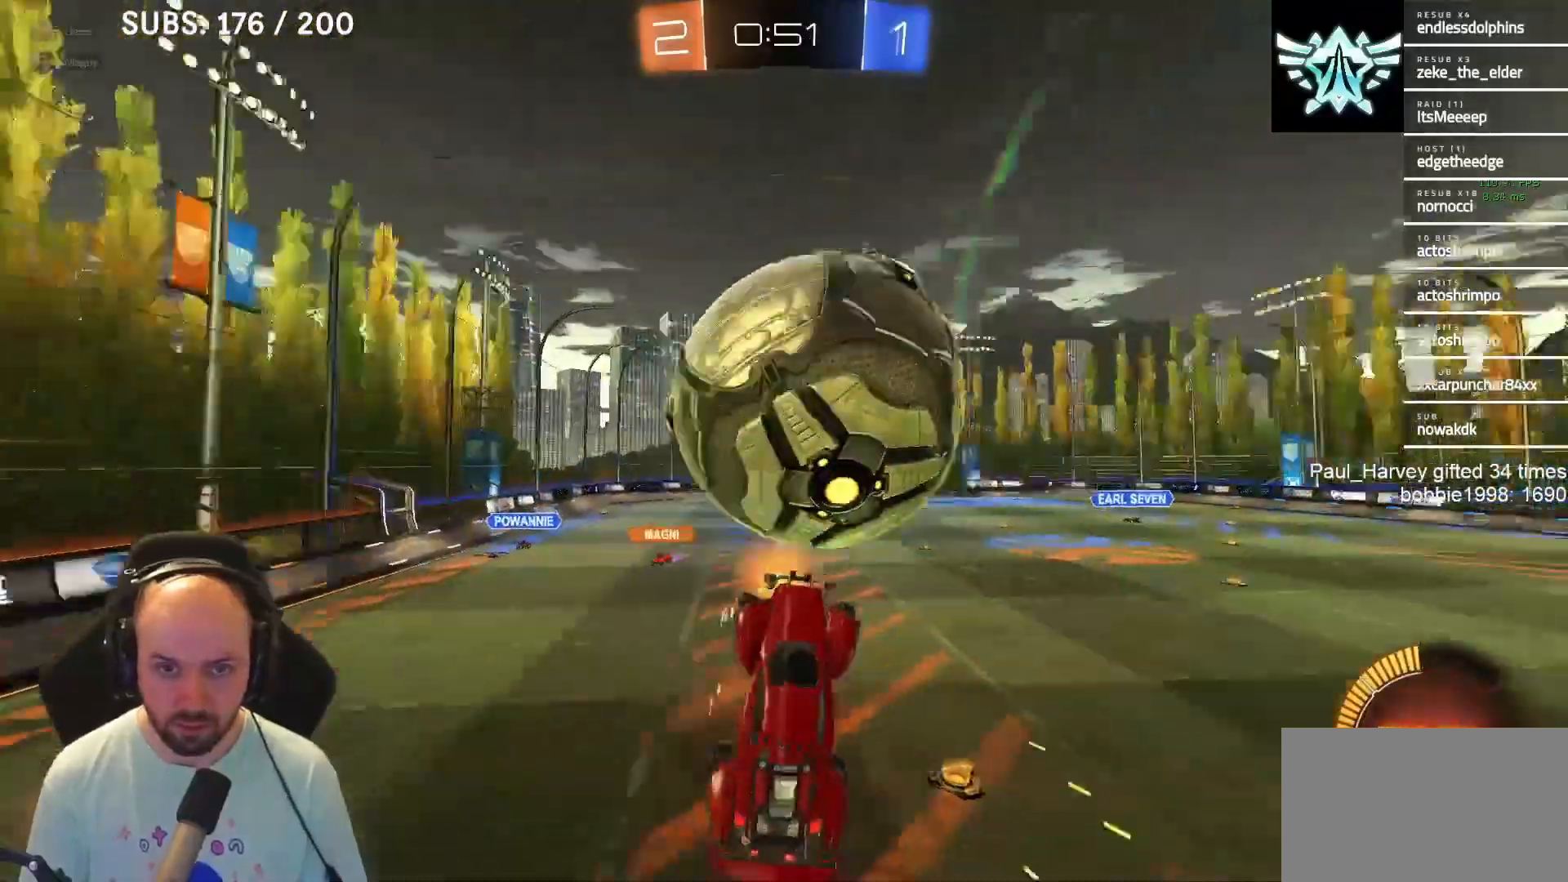
{"buttons": ["R2"], "left_stick": "center", "right_stick": "center", "events": [[50, "L1", "up"], [50, "left_stick", "down-right"], [483, "CROSS", "up"], [483, "left_stick", "center"]]}
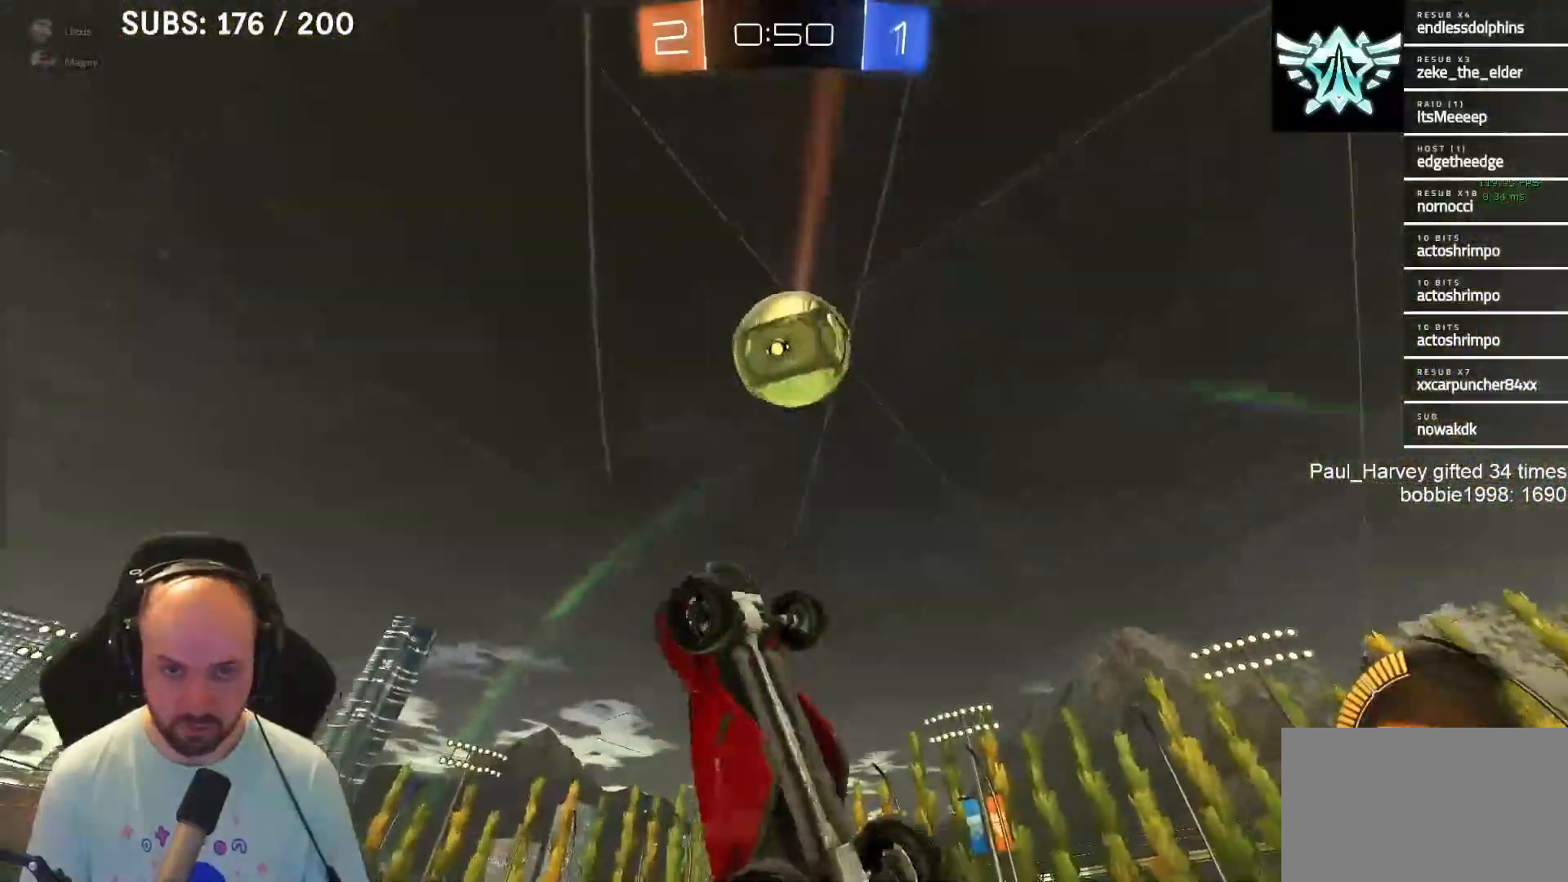
{"buttons": ["L1", "R2"], "left_stick": "up-left", "right_stick": "center", "events": [[33, "CIRCLE", "down"], [50, "left_stick", "up"], [117, "L1", "down"], [183, "left_stick", "center"], [250, "left_stick", "up-left"], [483, "CIRCLE", "up"]]}
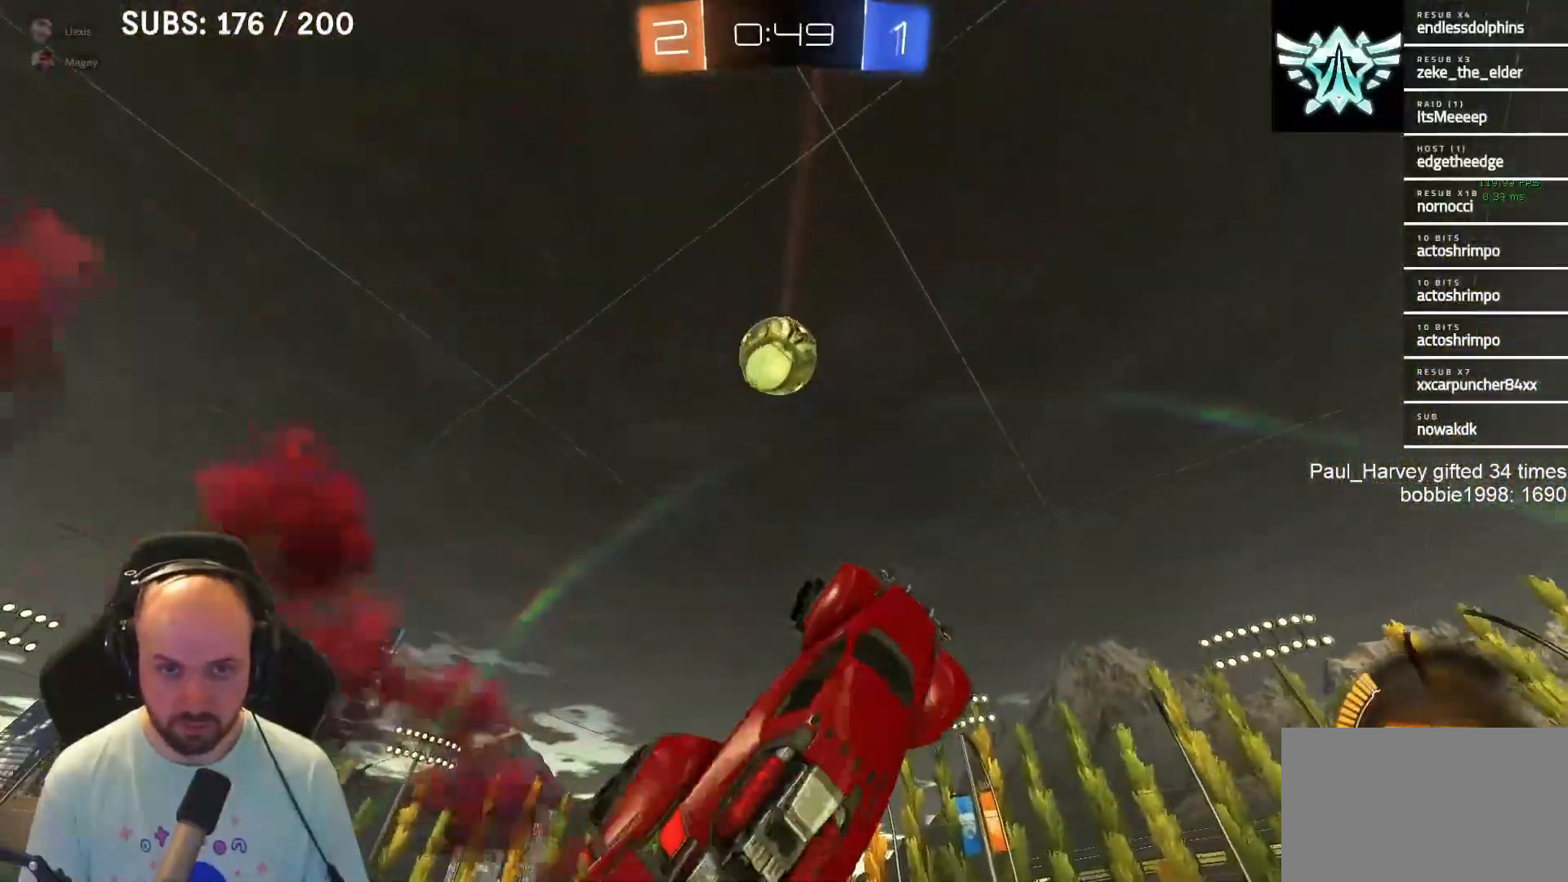
{"buttons": ["CIRCLE", "R2"], "left_stick": "down-left", "right_stick": "center", "events": [[83, "L1", "up"], [150, "CIRCLE", "down"], [250, "left_stick", "down-left"], [350, "TRIANGLE", "down"], [500, "TRIANGLE", "up"]]}
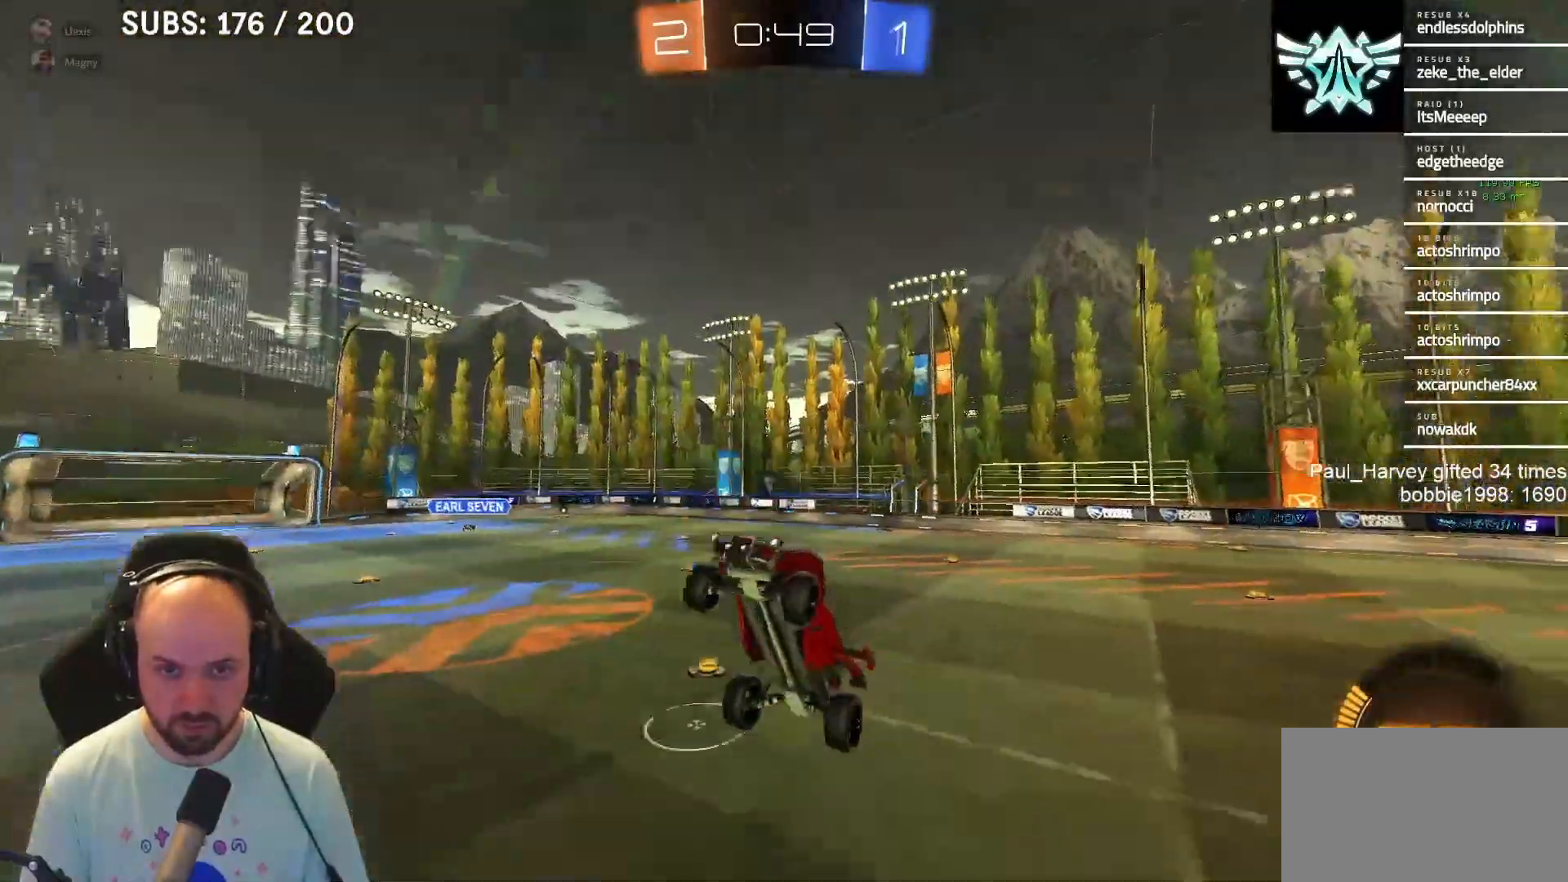
{"buttons": ["R2"], "left_stick": "up", "right_stick": "center", "events": [[200, "left_stick", "left"], [417, "left_stick", "up"], [483, "CIRCLE", "up"]]}
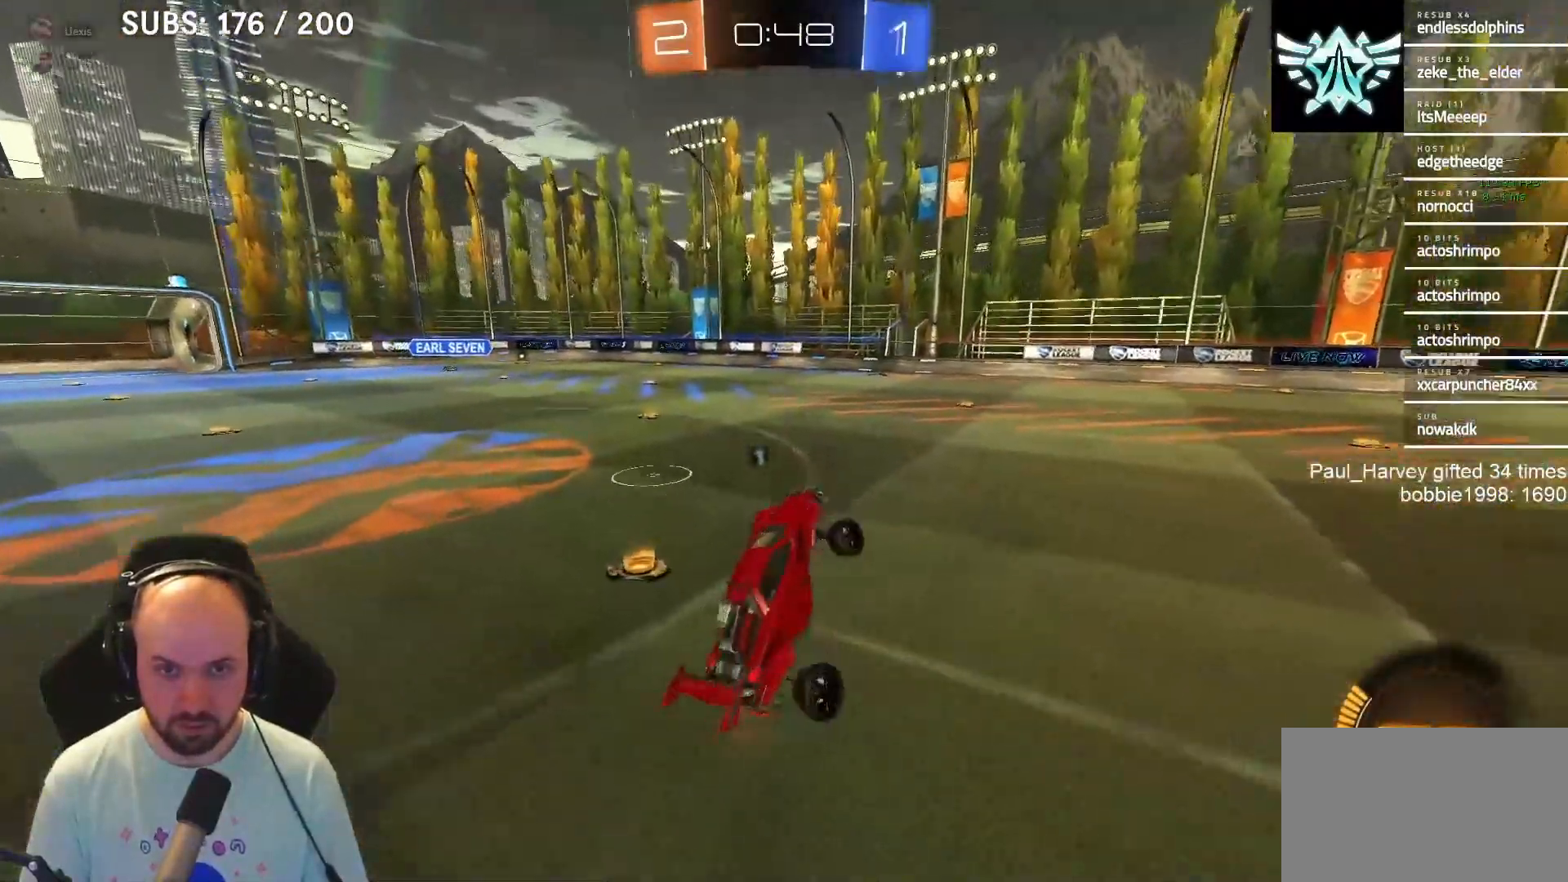
{"buttons": ["L1", "R2"], "left_stick": "center", "right_stick": "center", "events": [[133, "TRIANGLE", "down"], [133, "left_stick", "center"], [150, "L1", "down"], [200, "TRIANGLE", "up"]]}
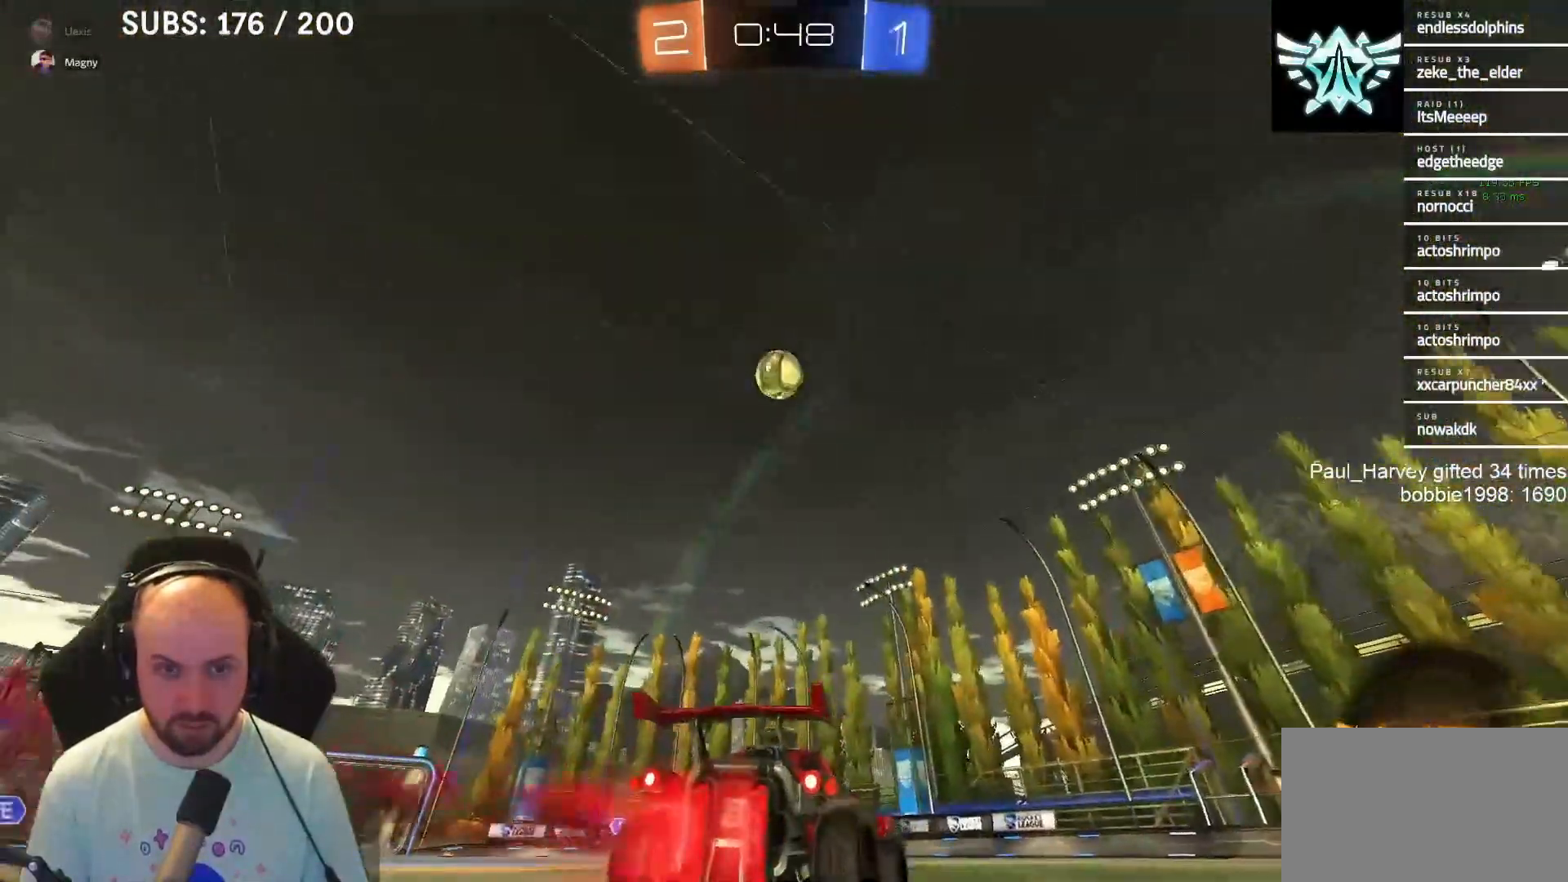
{"buttons": ["L1", "R2"], "left_stick": "center", "right_stick": "center", "events": [[183, "left_stick", "left"], [250, "TRIANGLE", "down"], [283, "left_stick", "center"], [383, "TRIANGLE", "up"]]}
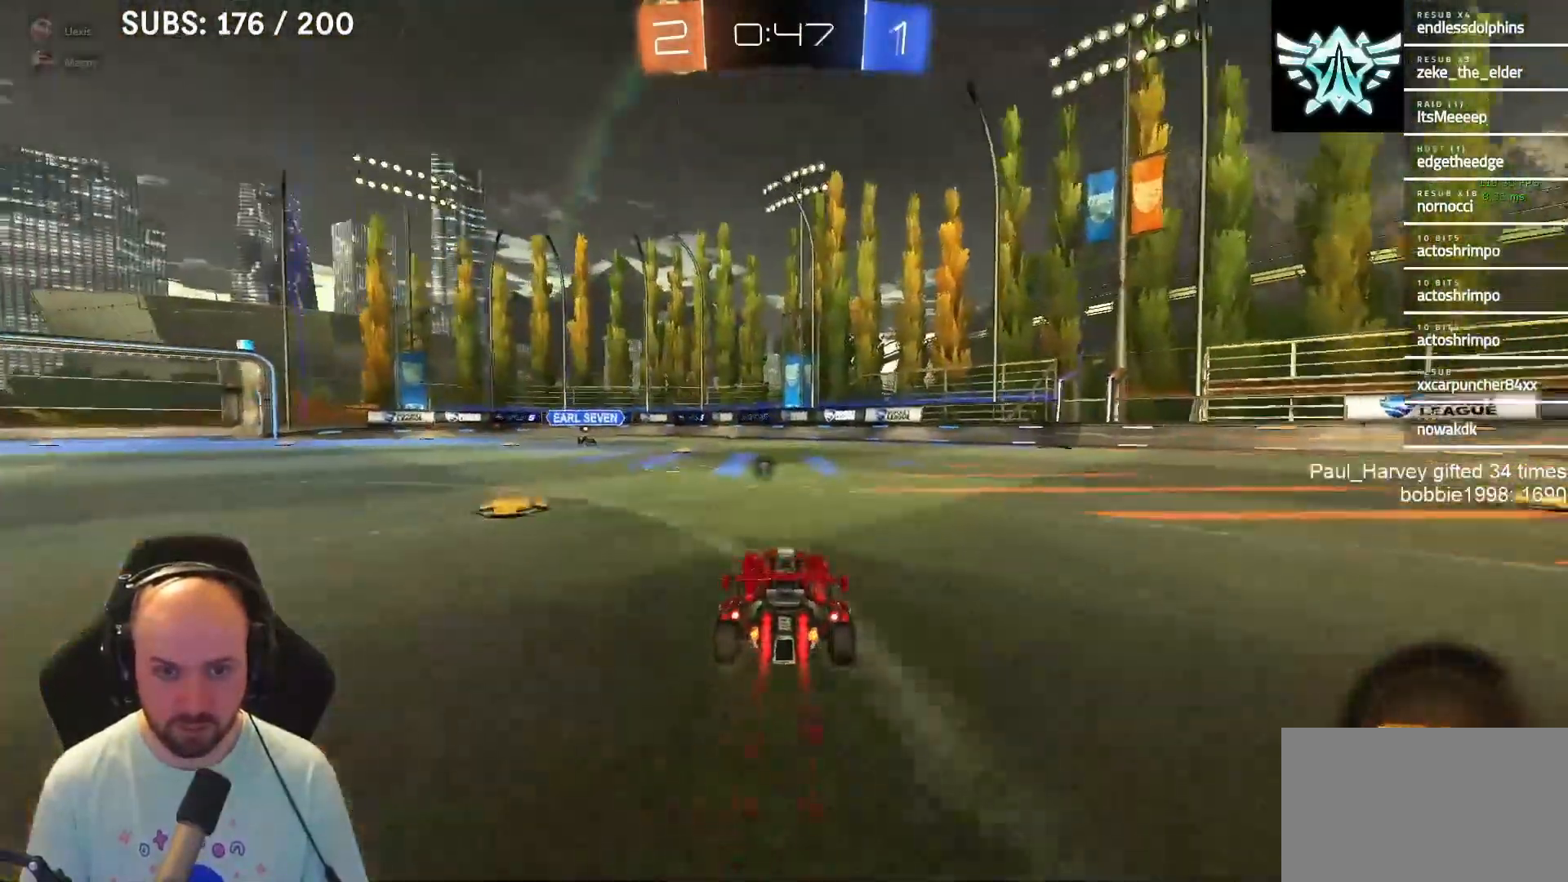
{"buttons": ["CROSS", "R2"], "left_stick": "down", "right_stick": "center", "events": [[83, "L1", "up"], [167, "left_stick", "left"], [233, "left_stick", "center"], [417, "left_stick", "down"], [450, "CROSS", "down"]]}
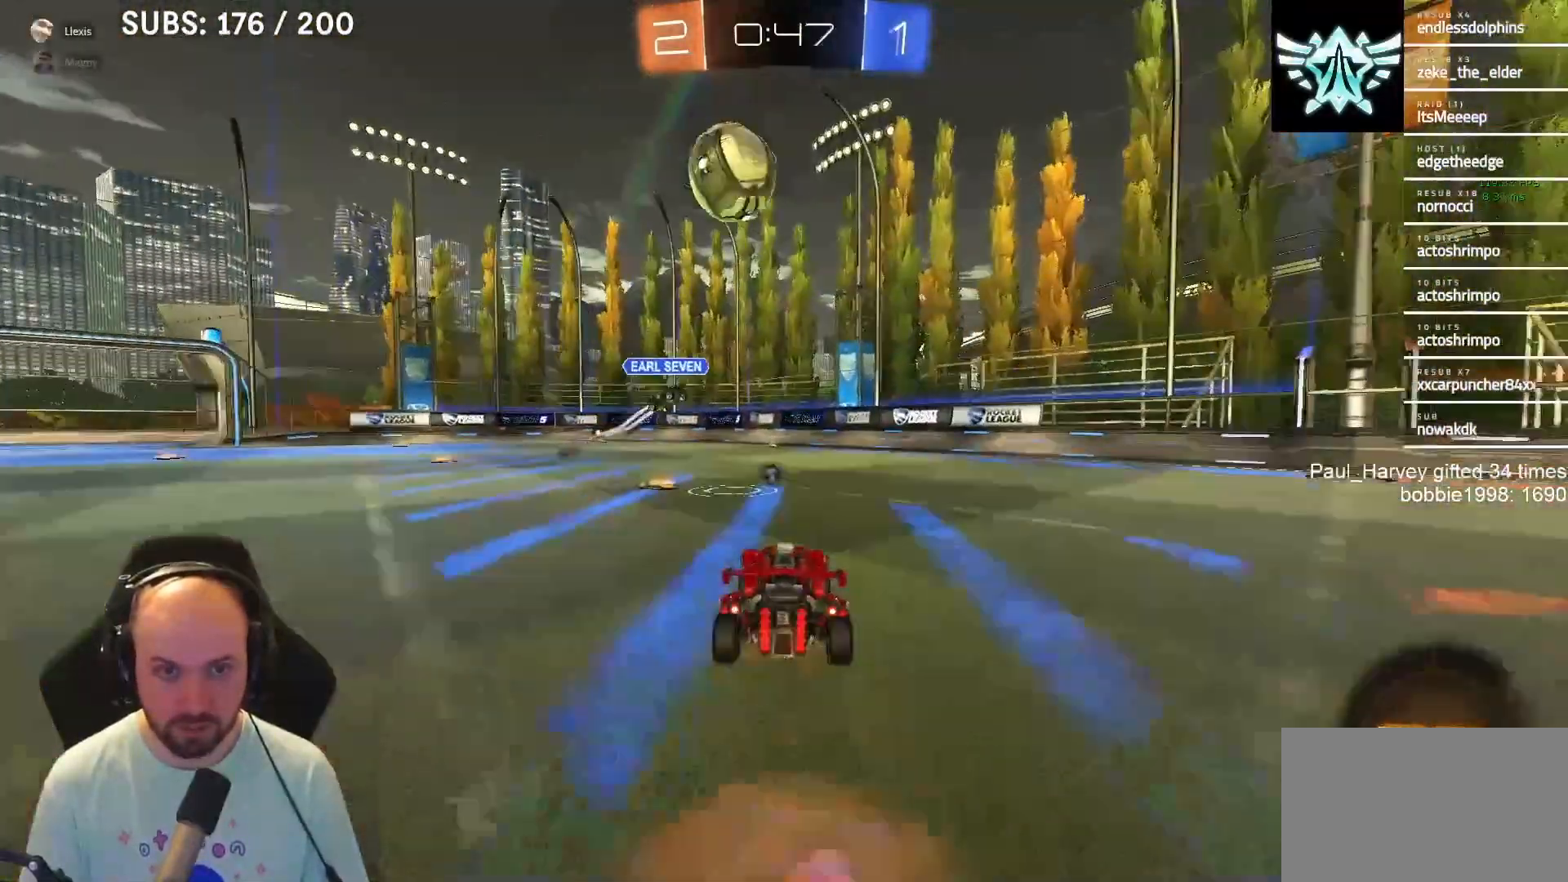
{"buttons": ["R2"], "left_stick": "up-left", "right_stick": "center", "events": [[117, "left_stick", "center"], [150, "CROSS", "up"], [283, "left_stick", "up-left"]]}
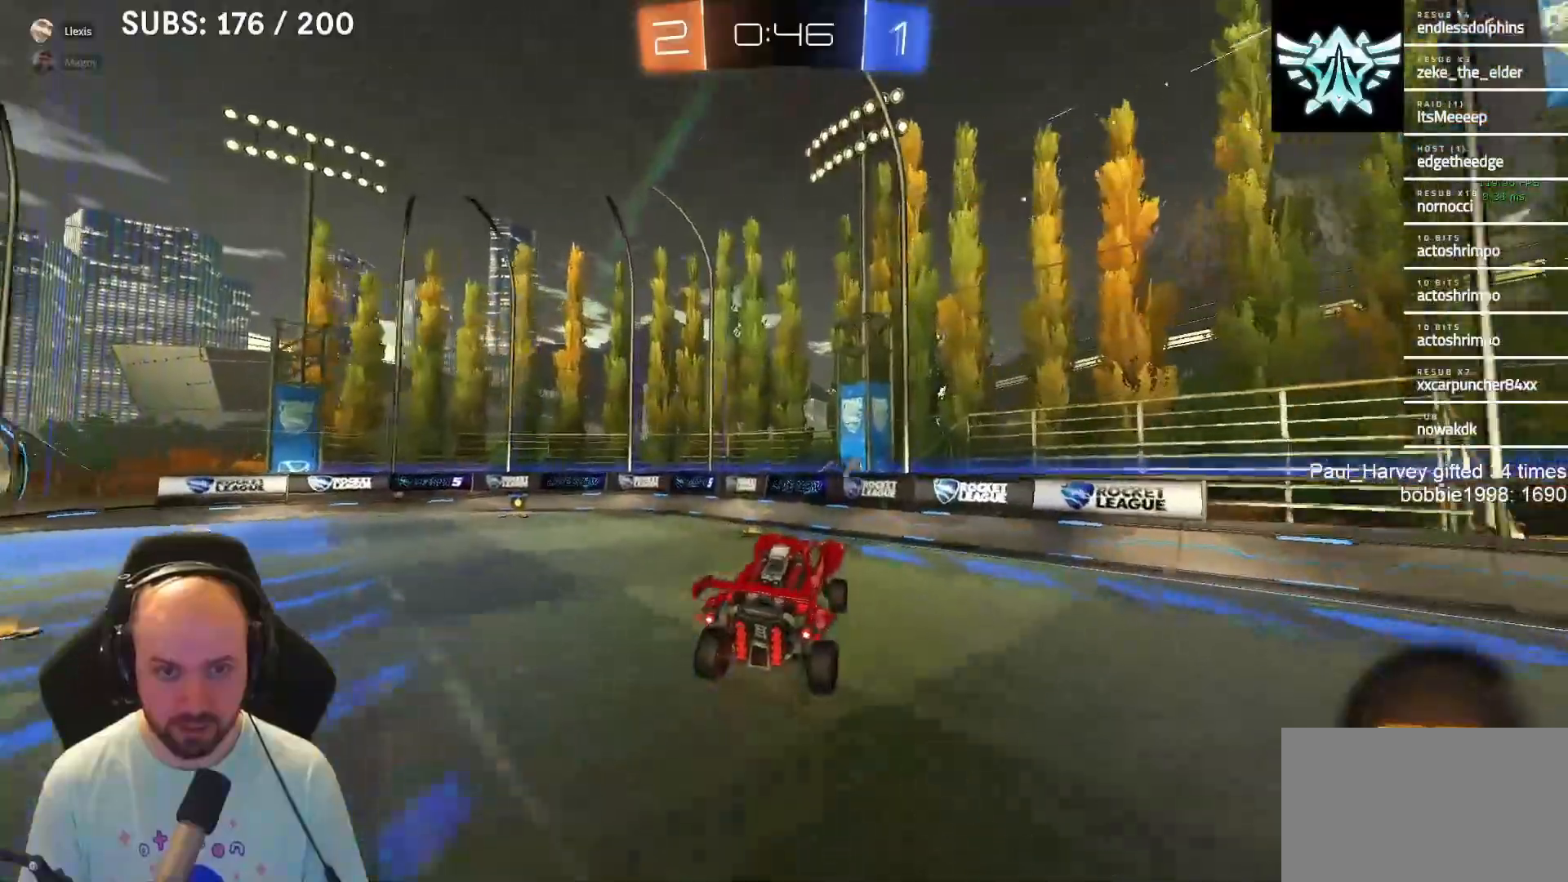
{"buttons": ["SQUARE", "R2"], "left_stick": "down", "right_stick": "center", "events": [[100, "left_stick", "center"], [383, "left_stick", "down"], [417, "SQUARE", "down"]]}
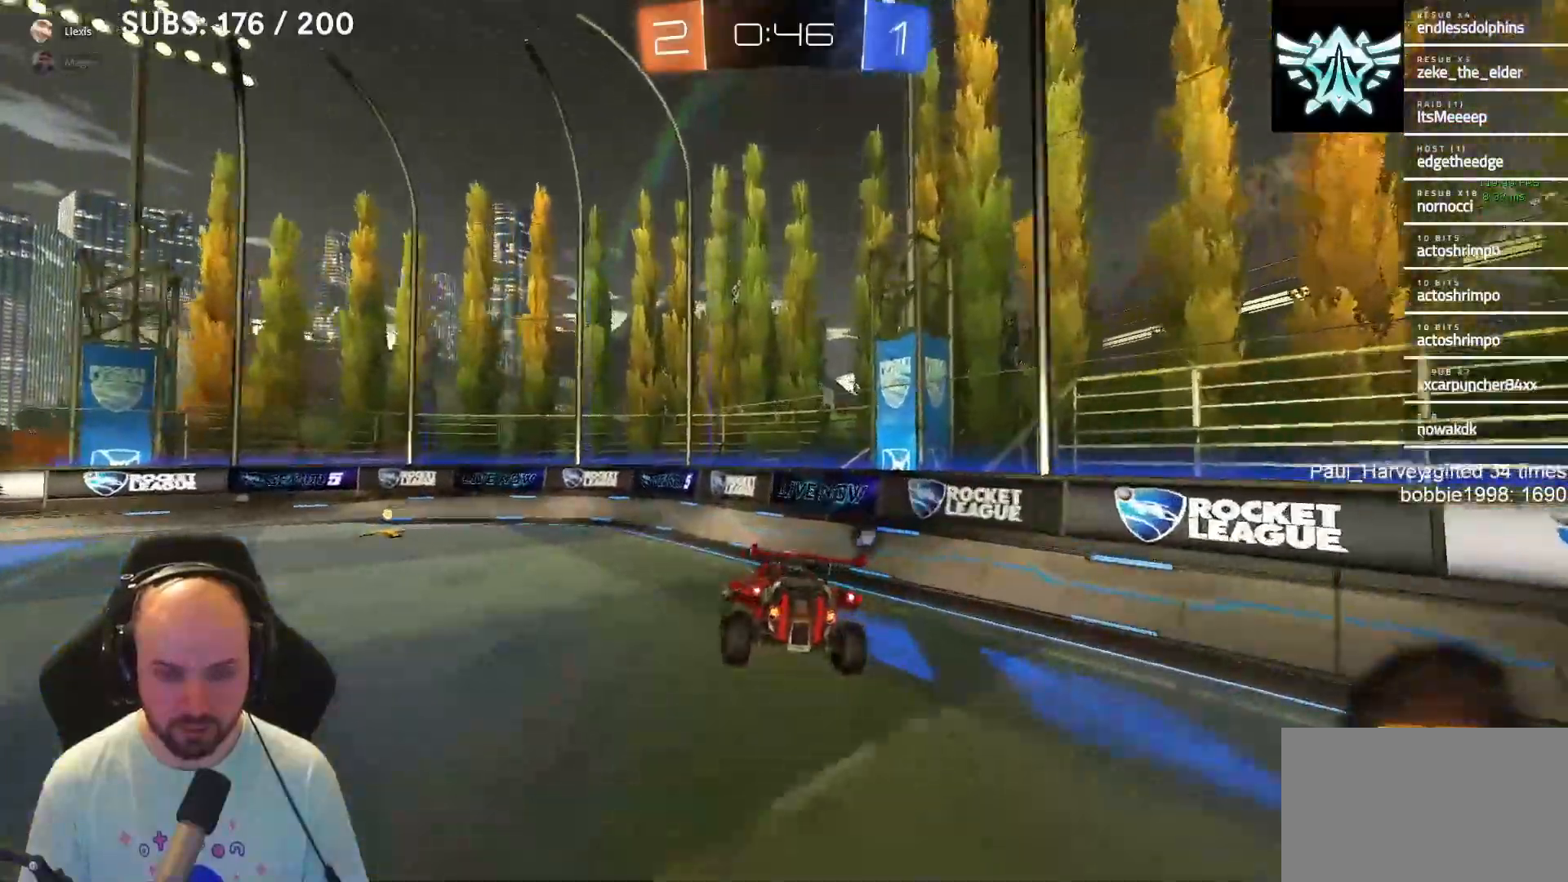
{"buttons": ["R2"], "left_stick": "left", "right_stick": "center", "events": [[17, "SQUARE", "up"], [50, "left_stick", "center"], [183, "SQUARE", "down"], [183, "left_stick", "left"], [367, "SQUARE", "up"]]}
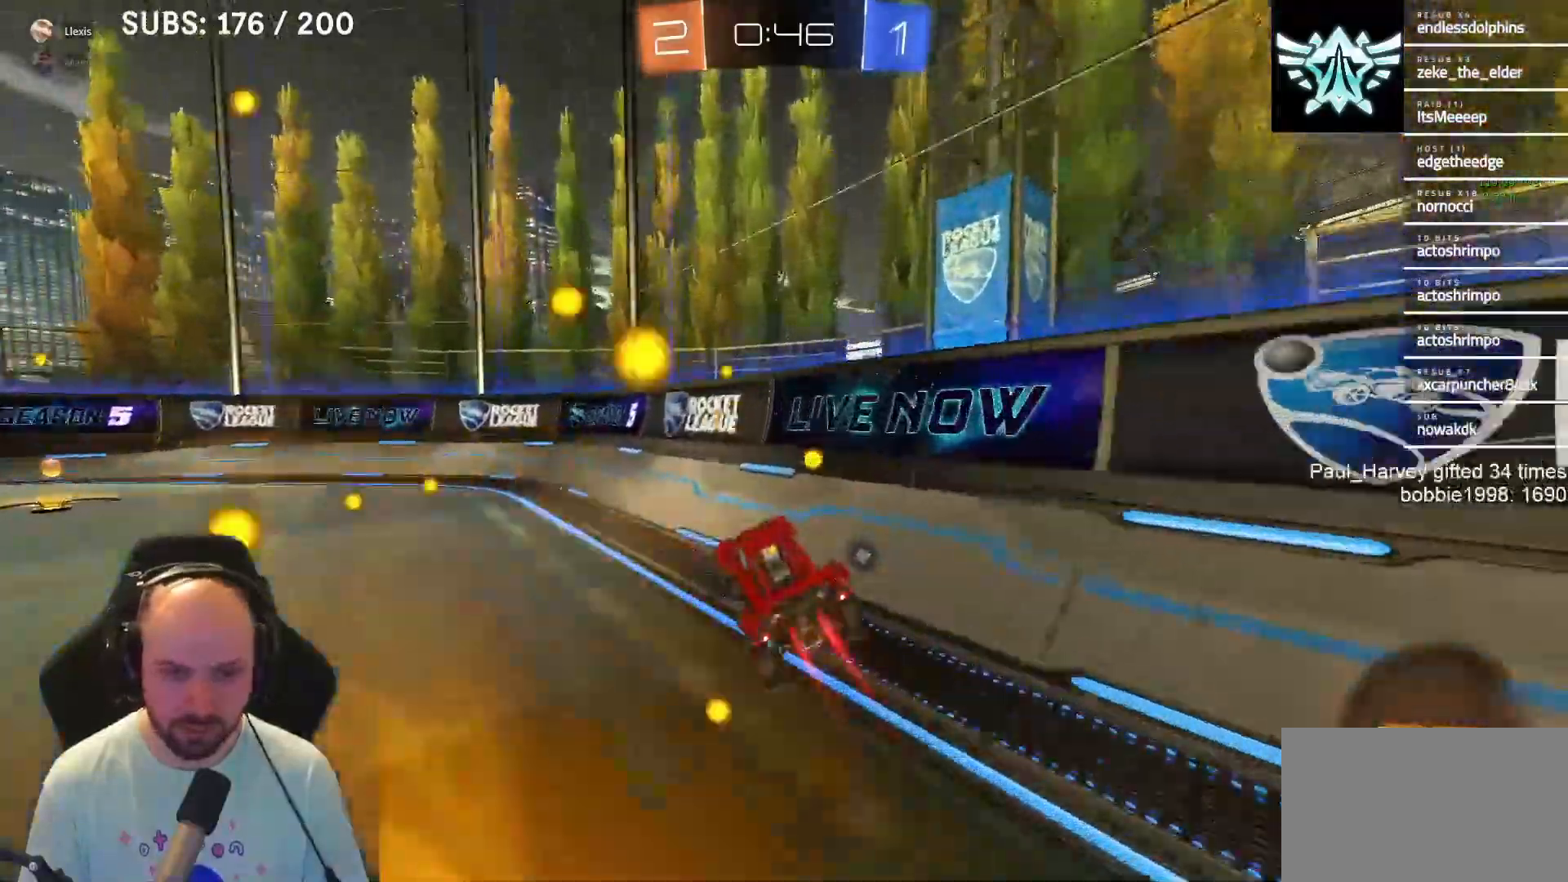
{"buttons": ["L1", "R2"], "left_stick": "center", "right_stick": "center", "events": [[17, "L1", "down"], [483, "left_stick", "center"]]}
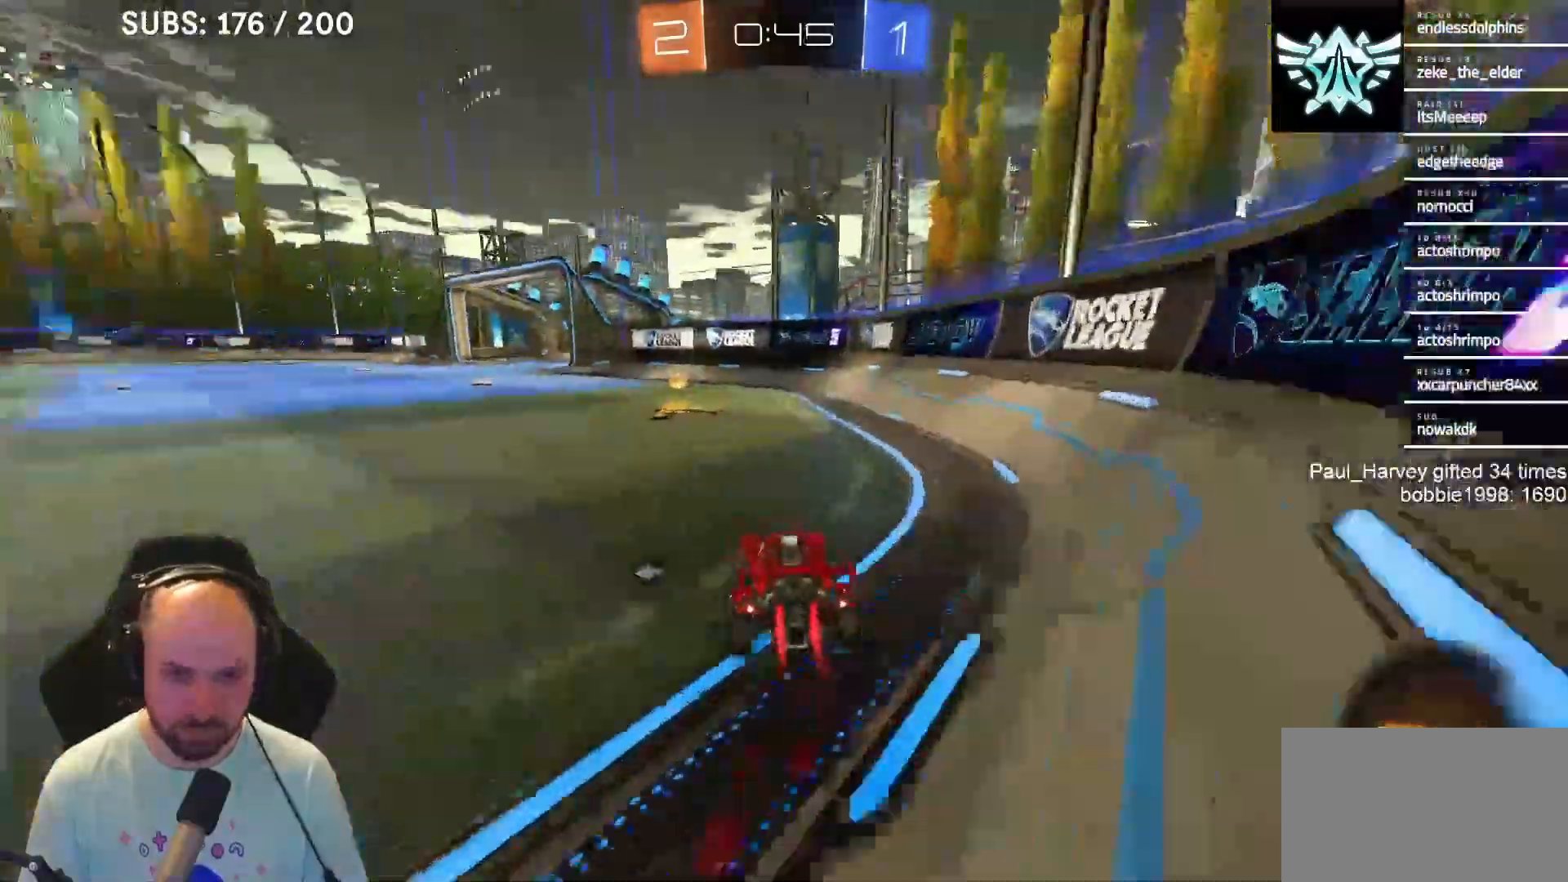
{"buttons": ["L1", "R2"], "left_stick": "left", "right_stick": "center", "events": [[167, "TRIANGLE", "down"], [167, "left_stick", "left"], [250, "SQUARE", "down"], [250, "TRIANGLE", "up"], [350, "SQUARE", "up"]]}
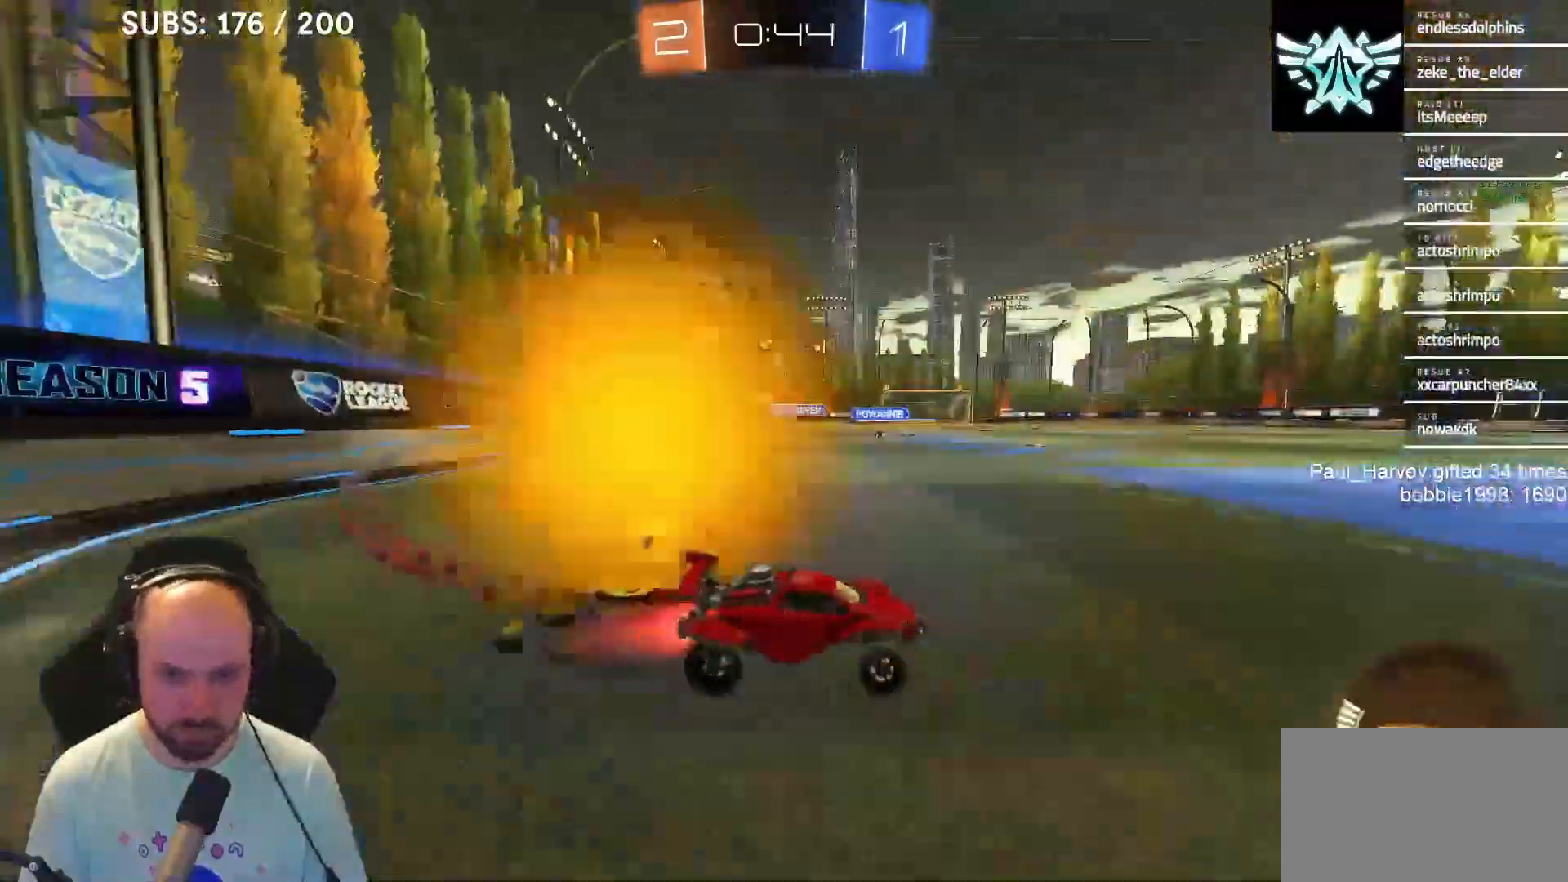
{"buttons": ["R2"], "left_stick": "left", "right_stick": "center", "events": [[50, "L1", "up"]]}
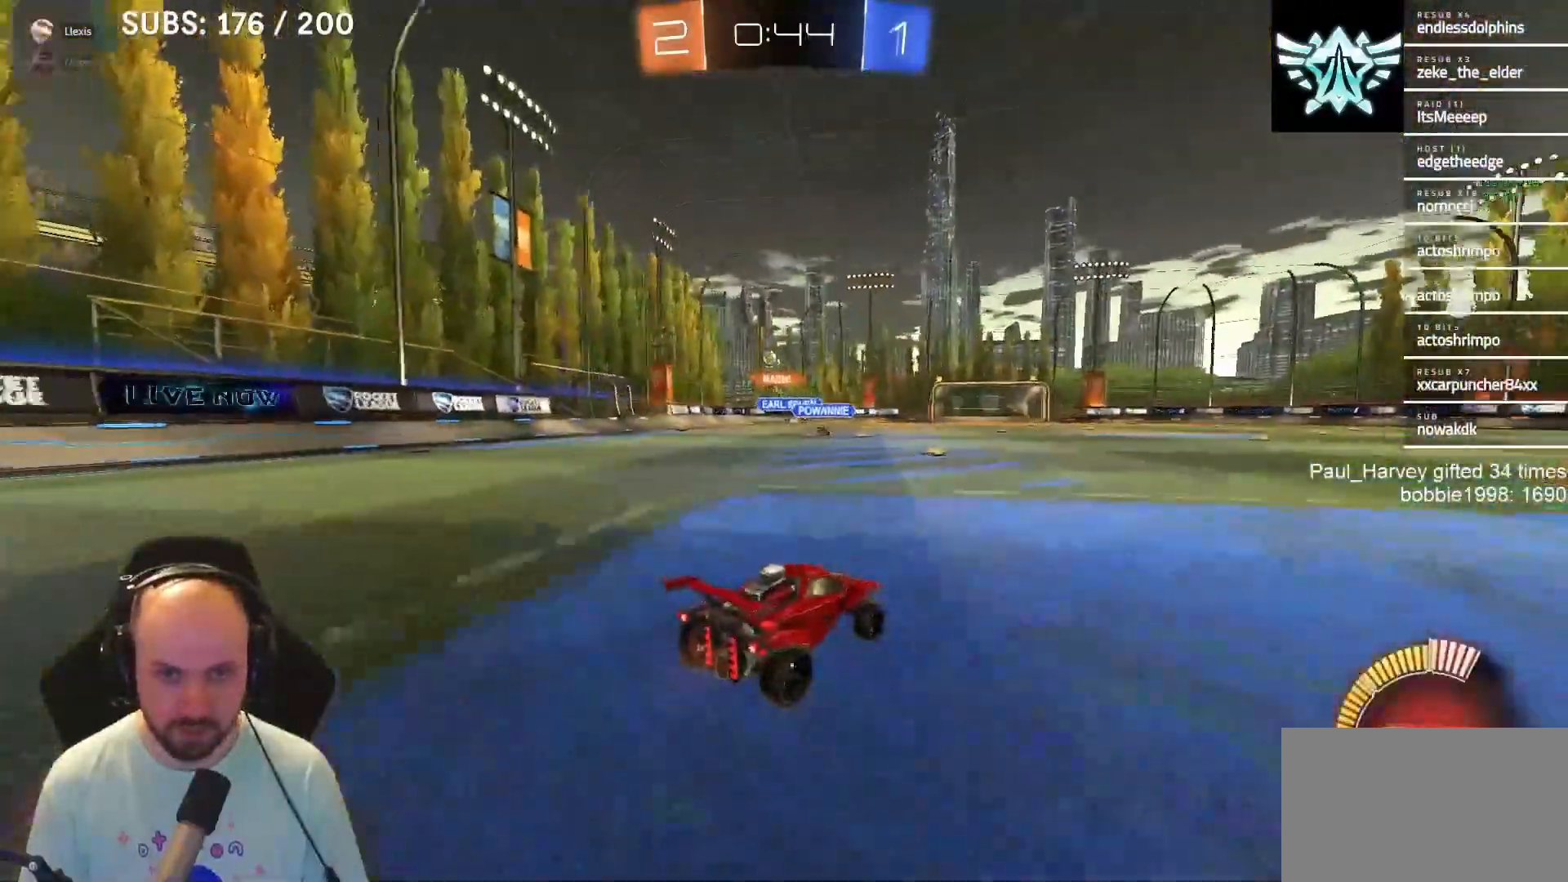
{"buttons": ["CROSS", "SQUARE", "L1", "R2"], "left_stick": "down-right", "right_stick": "center", "events": [[117, "SQUARE", "down"], [150, "L1", "down"], [183, "CROSS", "down"], [250, "SQUARE", "up"], [300, "left_stick", "up"], [350, "SQUARE", "down"], [383, "left_stick", "down-right"]]}
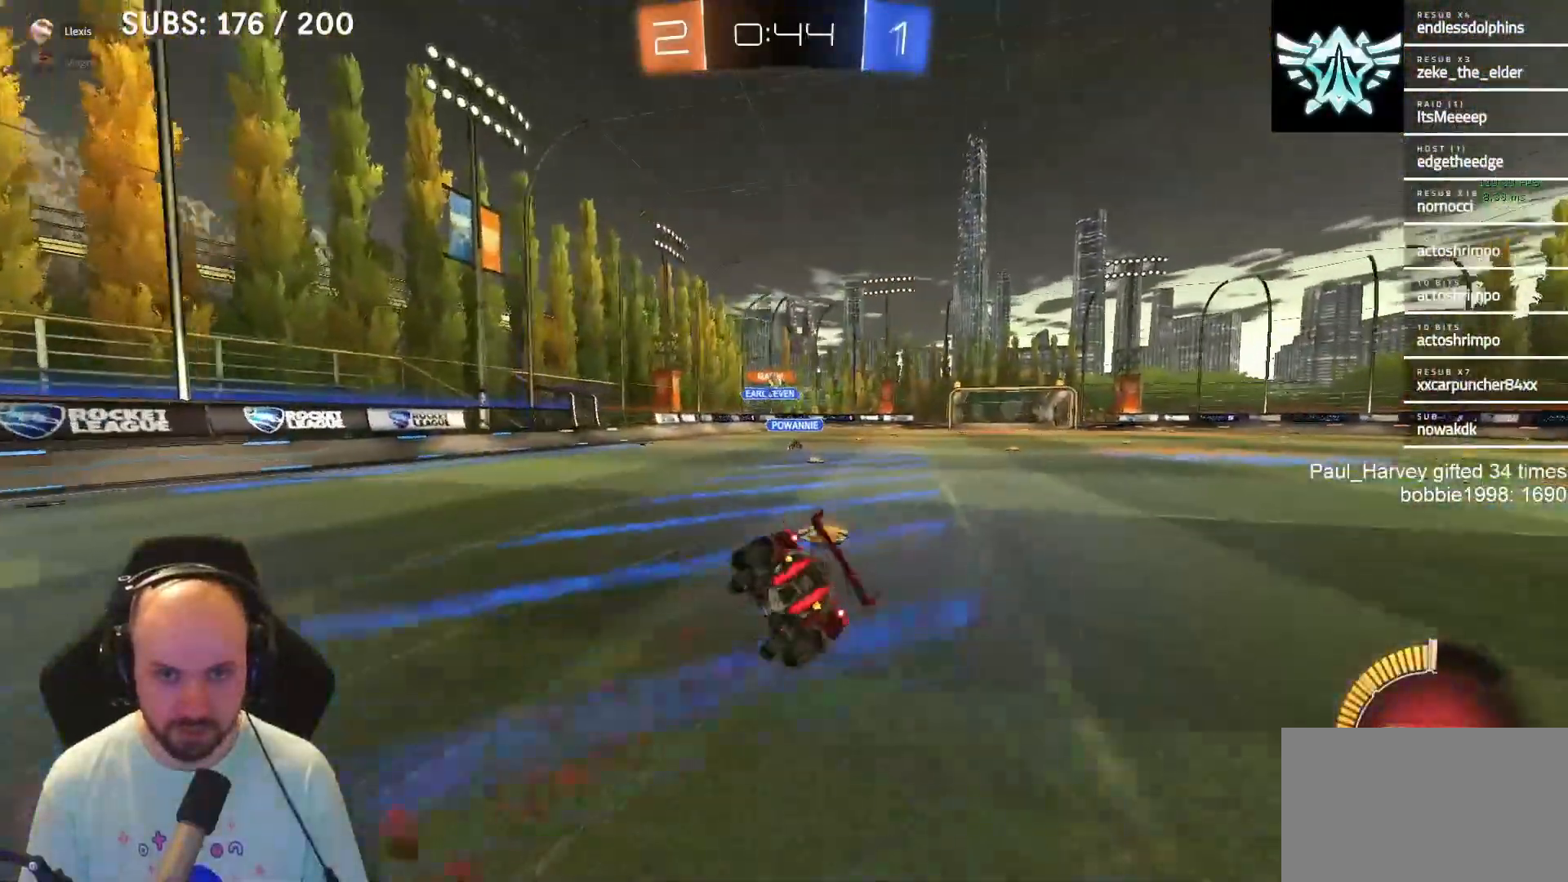
{"buttons": ["CROSS", "SQUARE", "R2"], "left_stick": "right", "right_stick": "center", "events": [[83, "left_stick", "right"], [117, "L1", "up"]]}
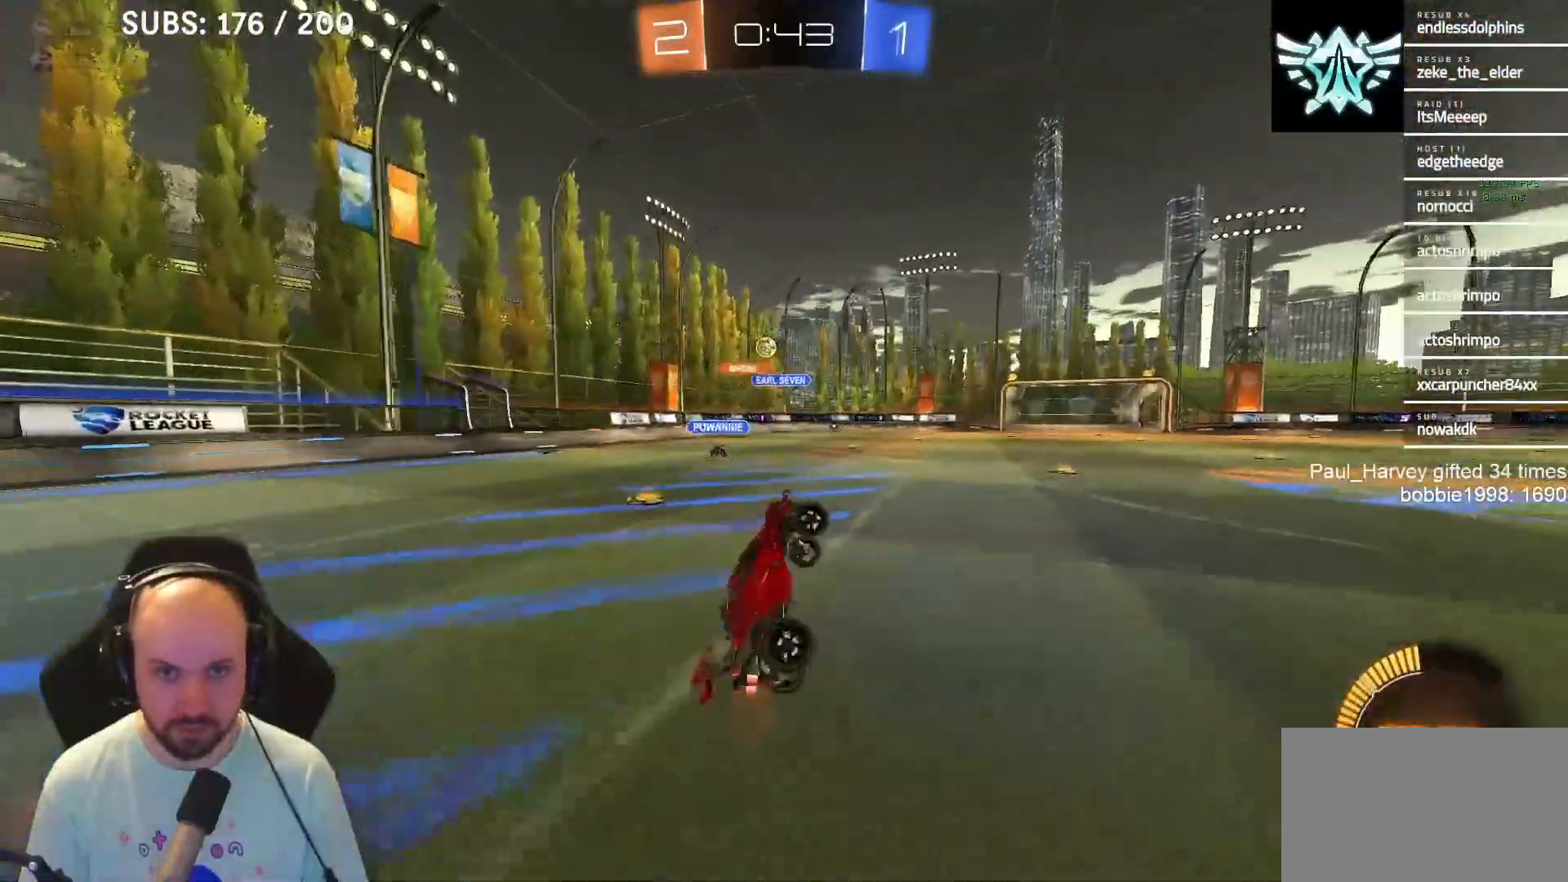
{"buttons": ["R2"], "left_stick": "center", "right_stick": "center", "events": [[17, "left_stick", "center"], [50, "SQUARE", "up"], [83, "CROSS", "up"]]}
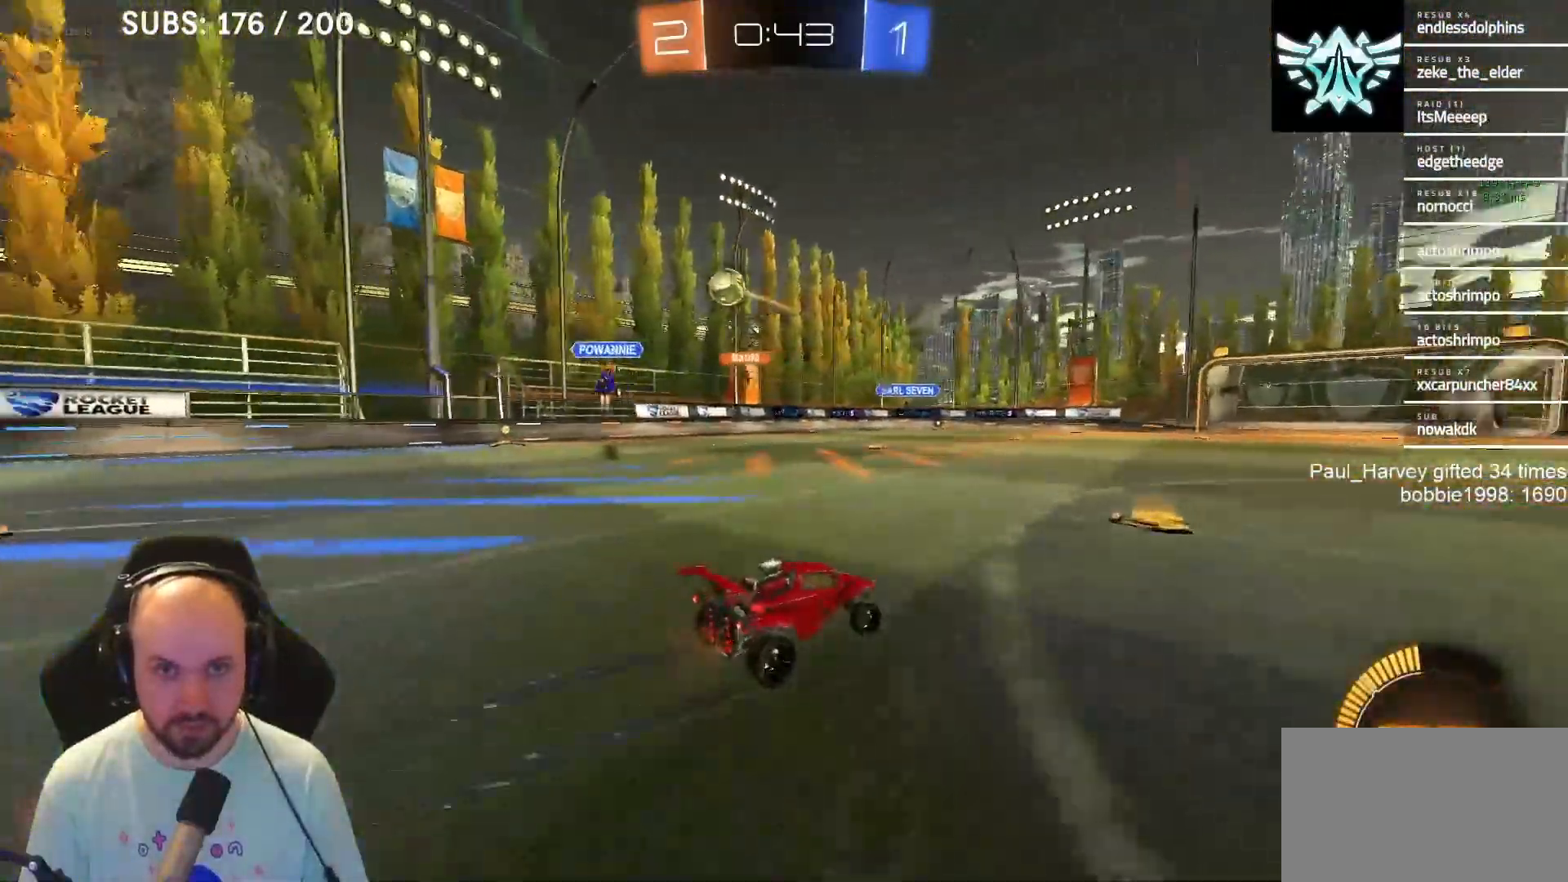
{"buttons": [], "left_stick": "left", "right_stick": "center", "events": [[133, "left_stick", "left"], [317, "R2", "up"], [317, "SQUARE", "down"], [450, "SQUARE", "up"]]}
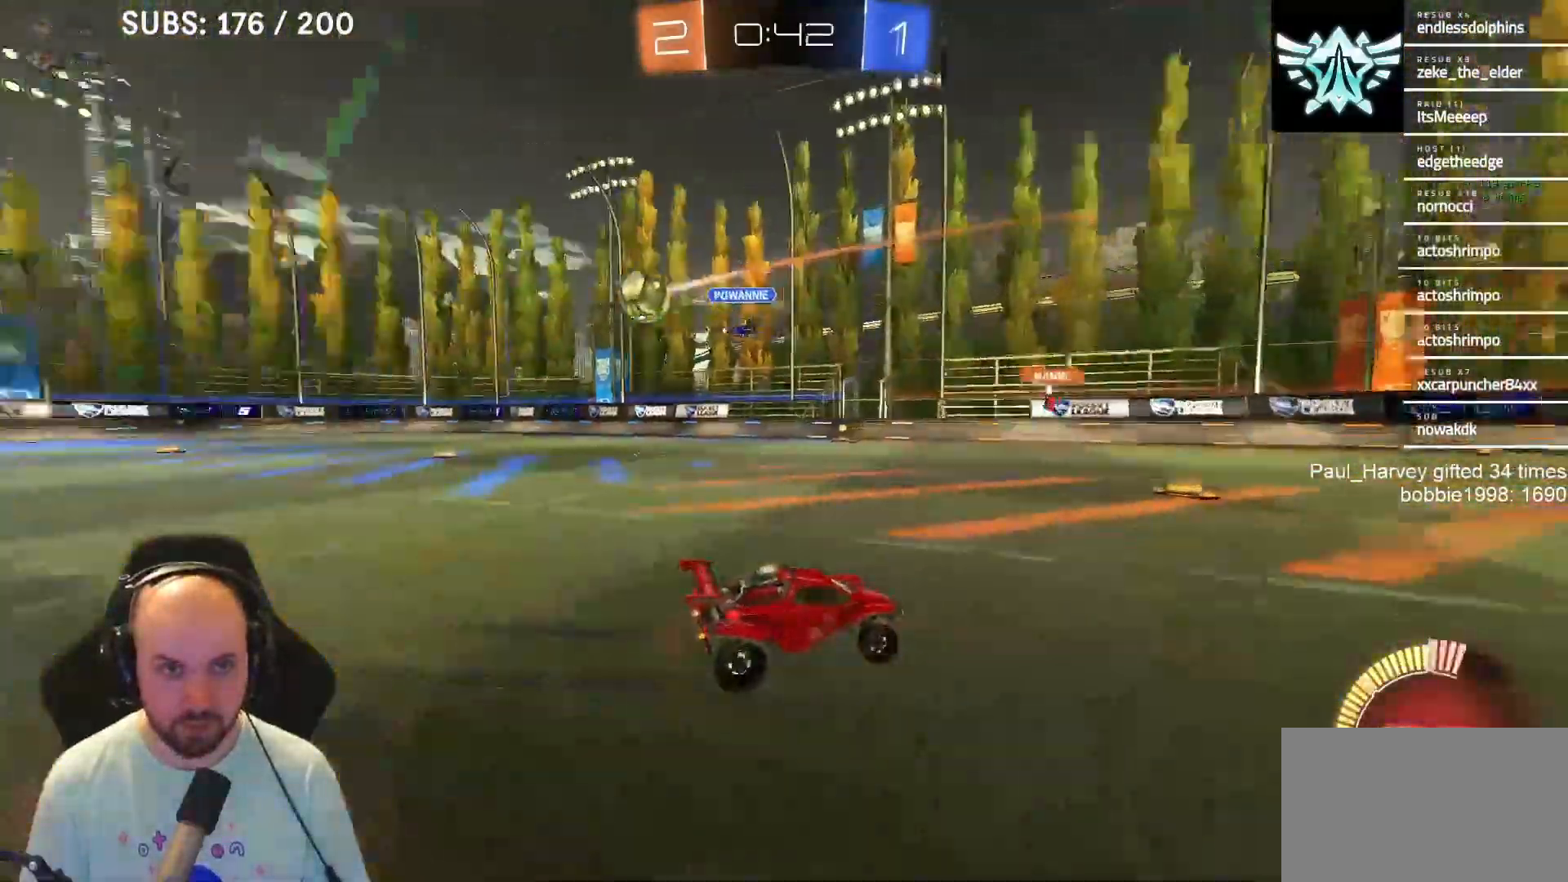
{"buttons": ["L1", "R2"], "left_stick": "left", "right_stick": "center", "events": [[50, "R2", "down"], [167, "SQUARE", "down"], [250, "SQUARE", "up"], [383, "L1", "down"]]}
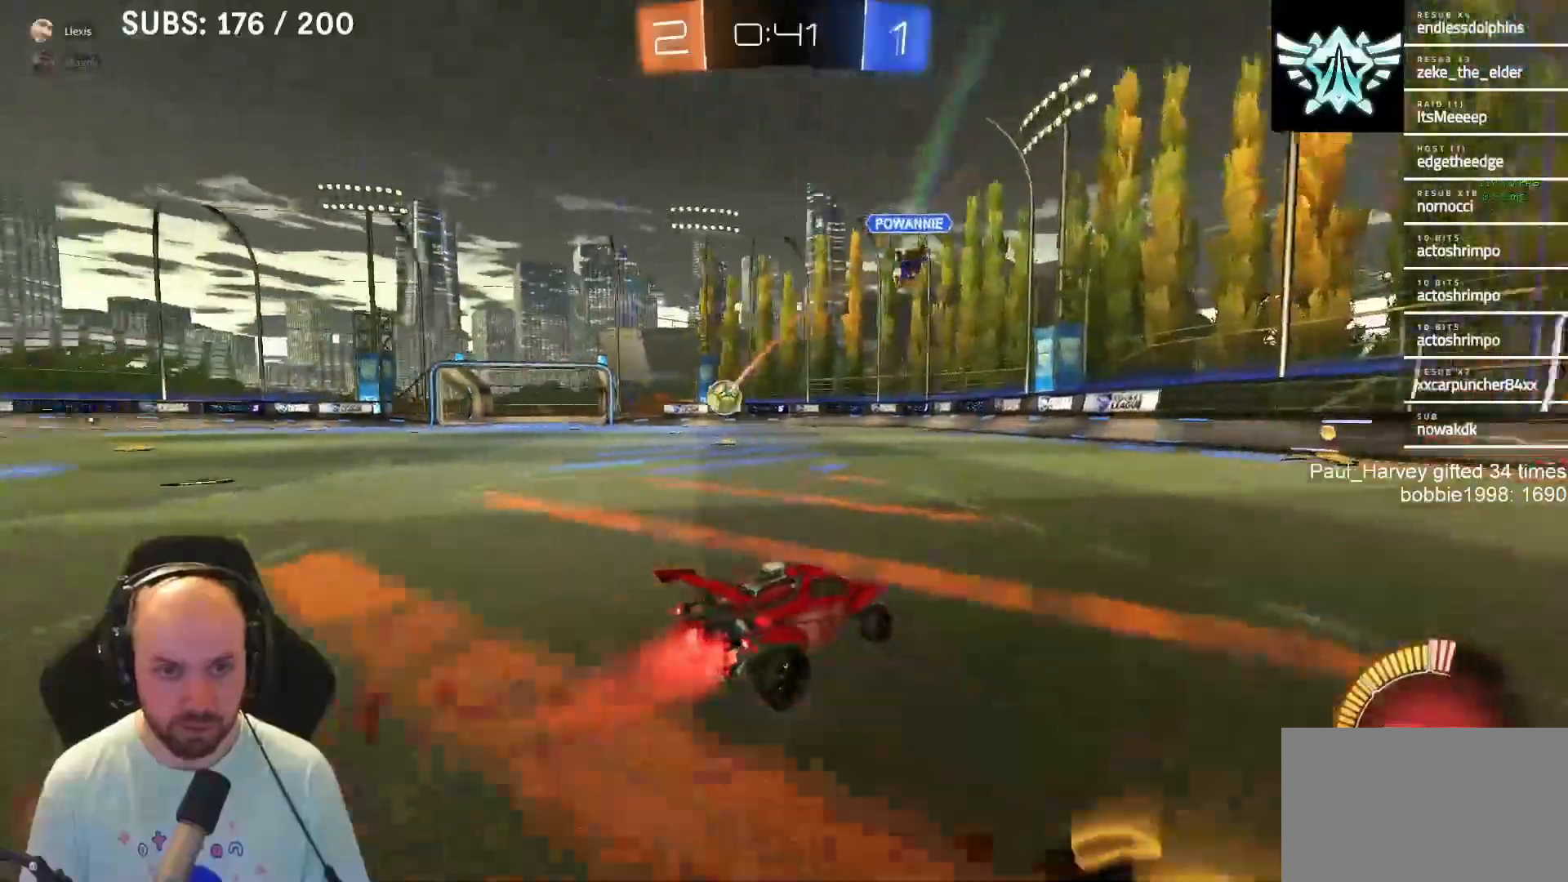
{"buttons": ["L1", "R2"], "left_stick": "center", "right_stick": "center", "events": [[467, "left_stick", "center"]]}
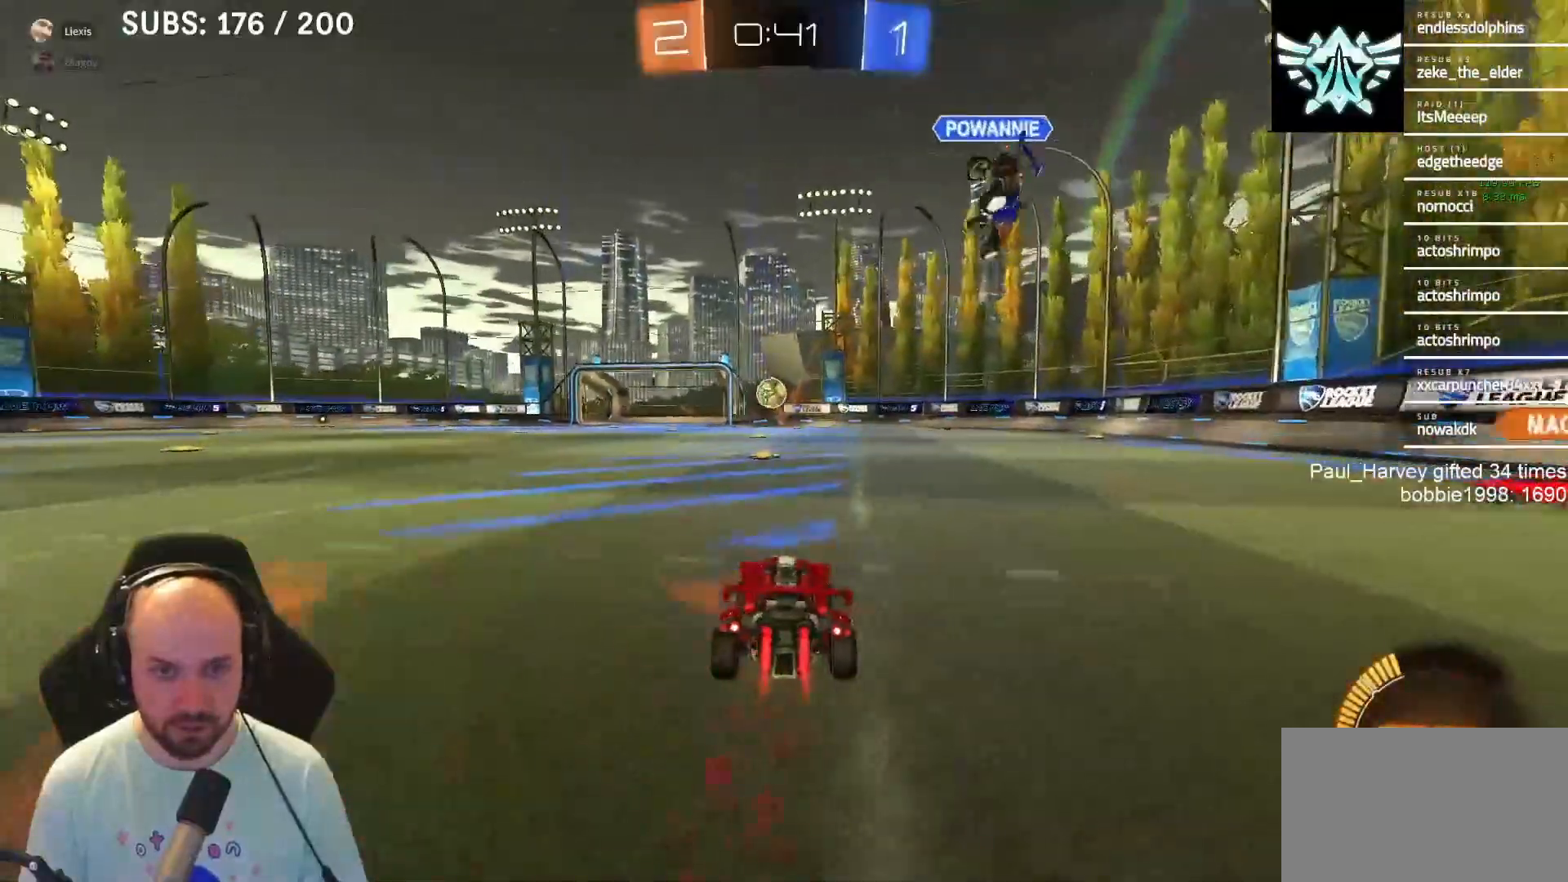
{"buttons": ["L1", "R2"], "left_stick": "center", "right_stick": "center", "events": [[117, "left_stick", "left"], [217, "left_stick", "center"]]}
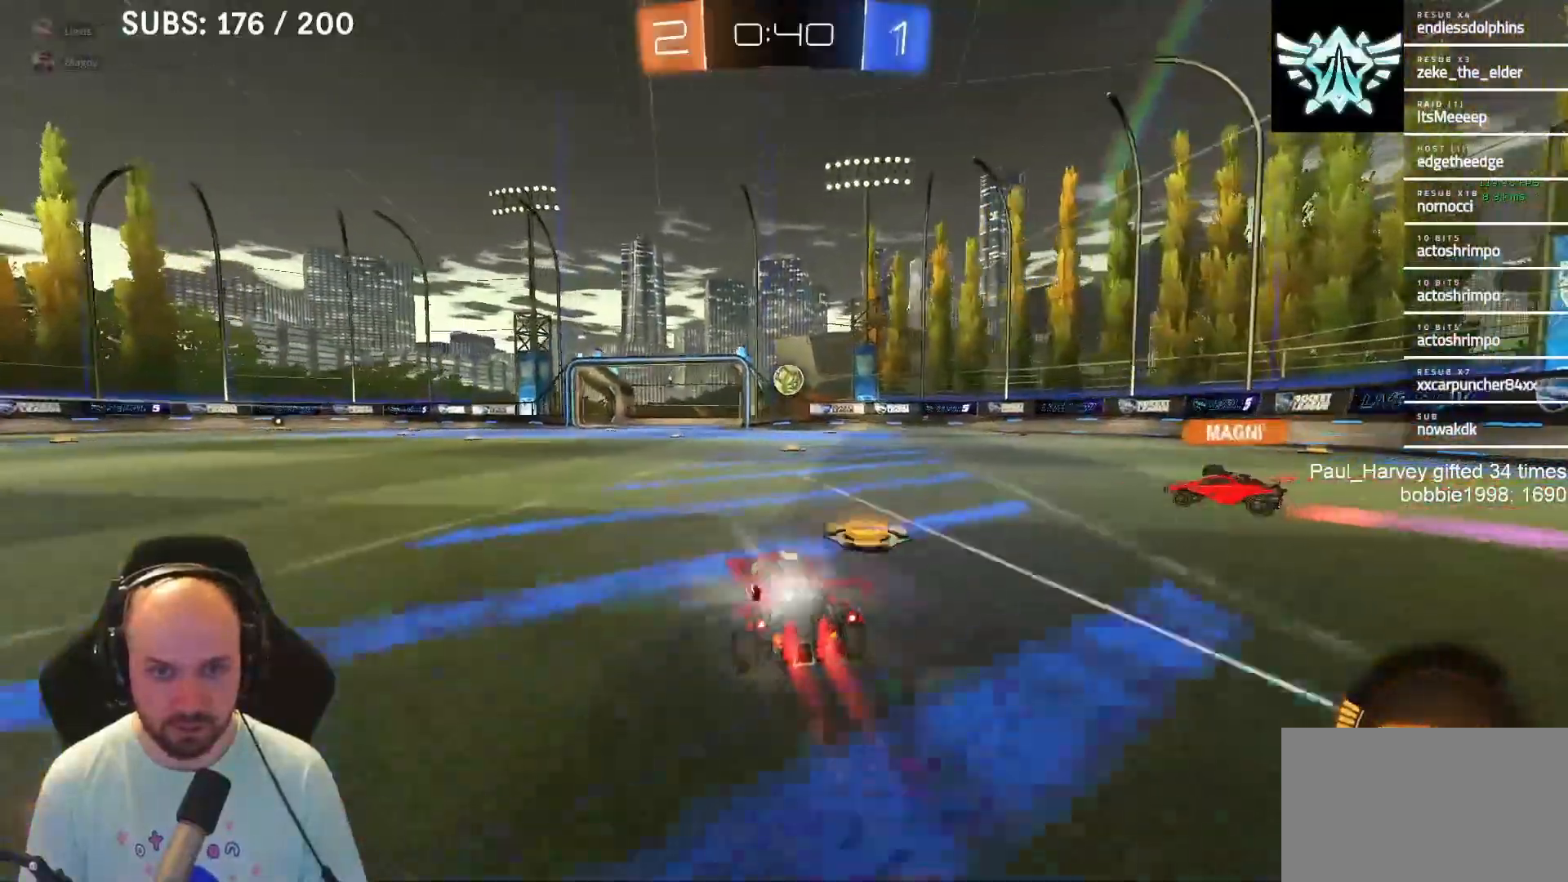
{"buttons": ["R2"], "left_stick": "center", "right_stick": "center", "events": [[217, "left_stick", "right"], [283, "L1", "up"], [283, "left_stick", "center"]]}
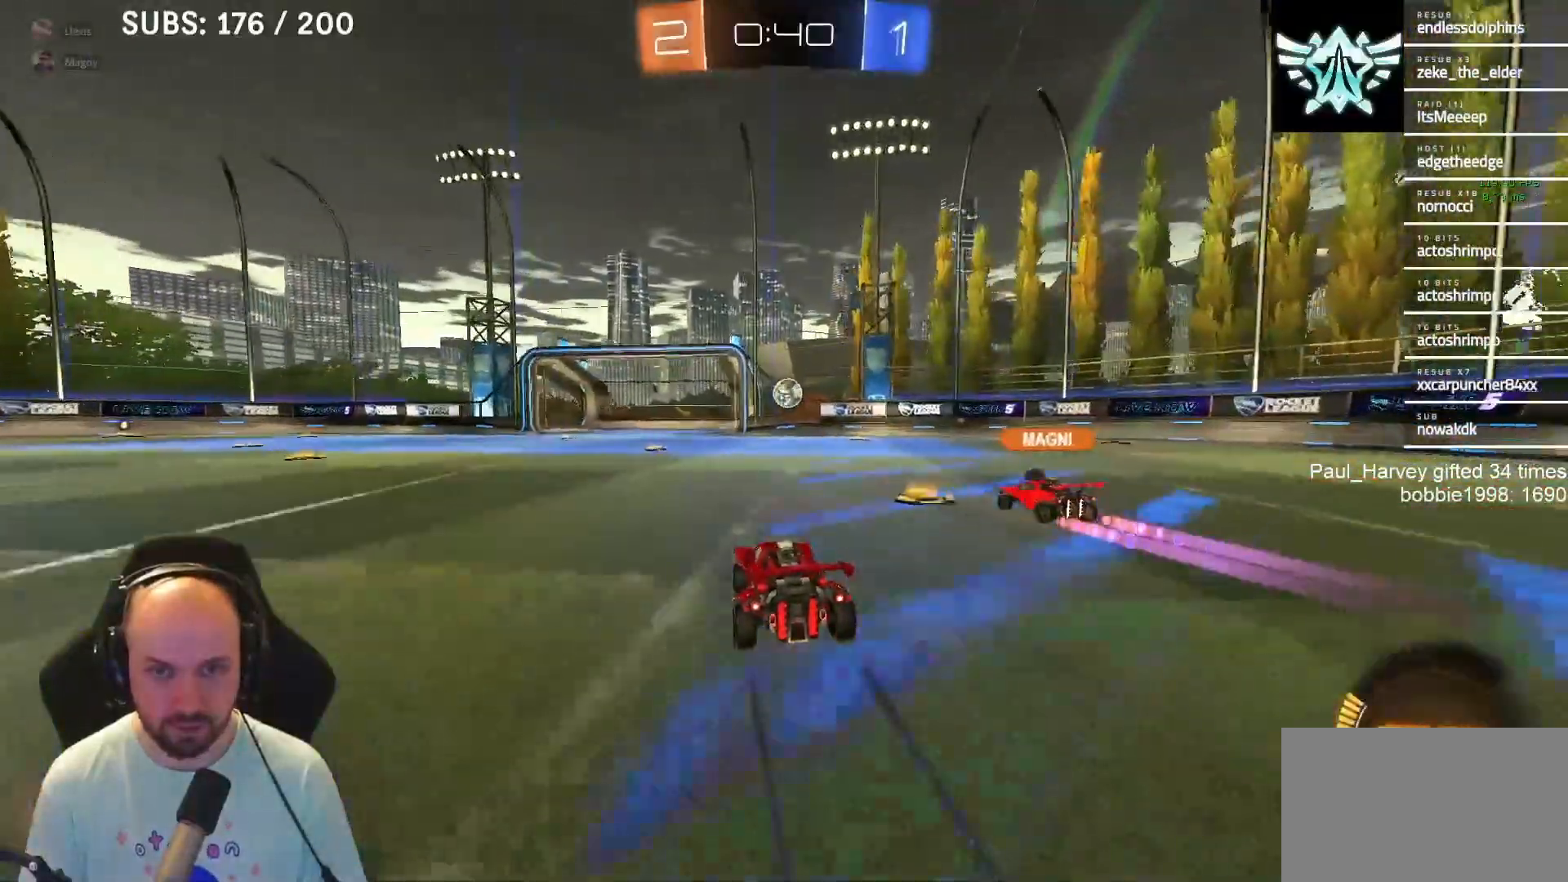
{"buttons": ["L2"], "left_stick": "left", "right_stick": "center", "events": [[317, "left_stick", "left"], [367, "R2", "up"], [450, "L2", "down"]]}
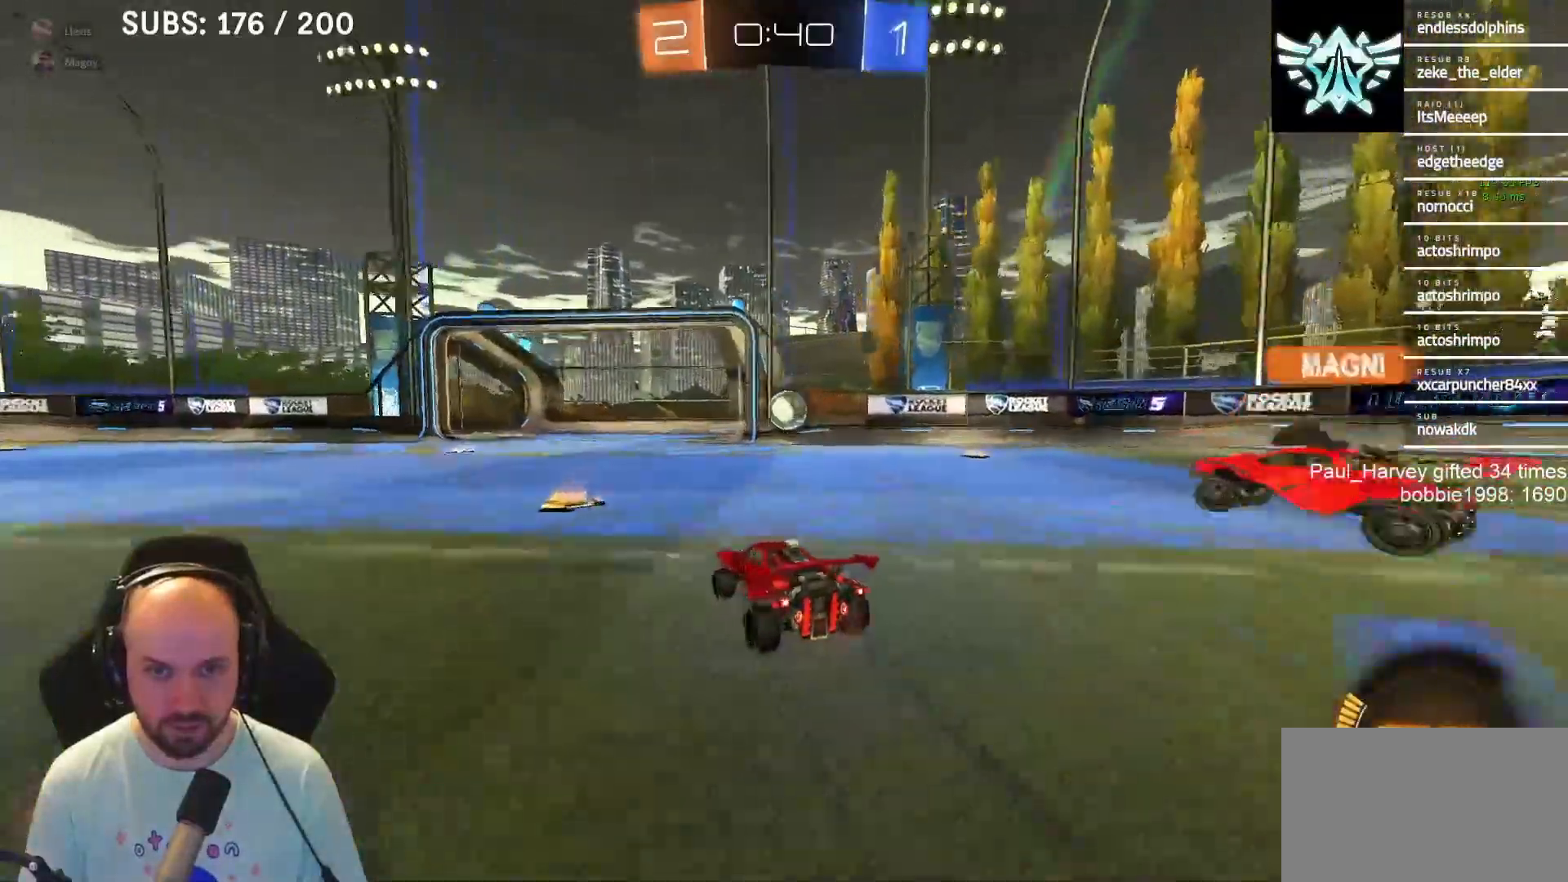
{"buttons": [], "left_stick": "right", "right_stick": "center", "events": [[150, "left_stick", "center"], [417, "L2", "up"], [417, "left_stick", "right"]]}